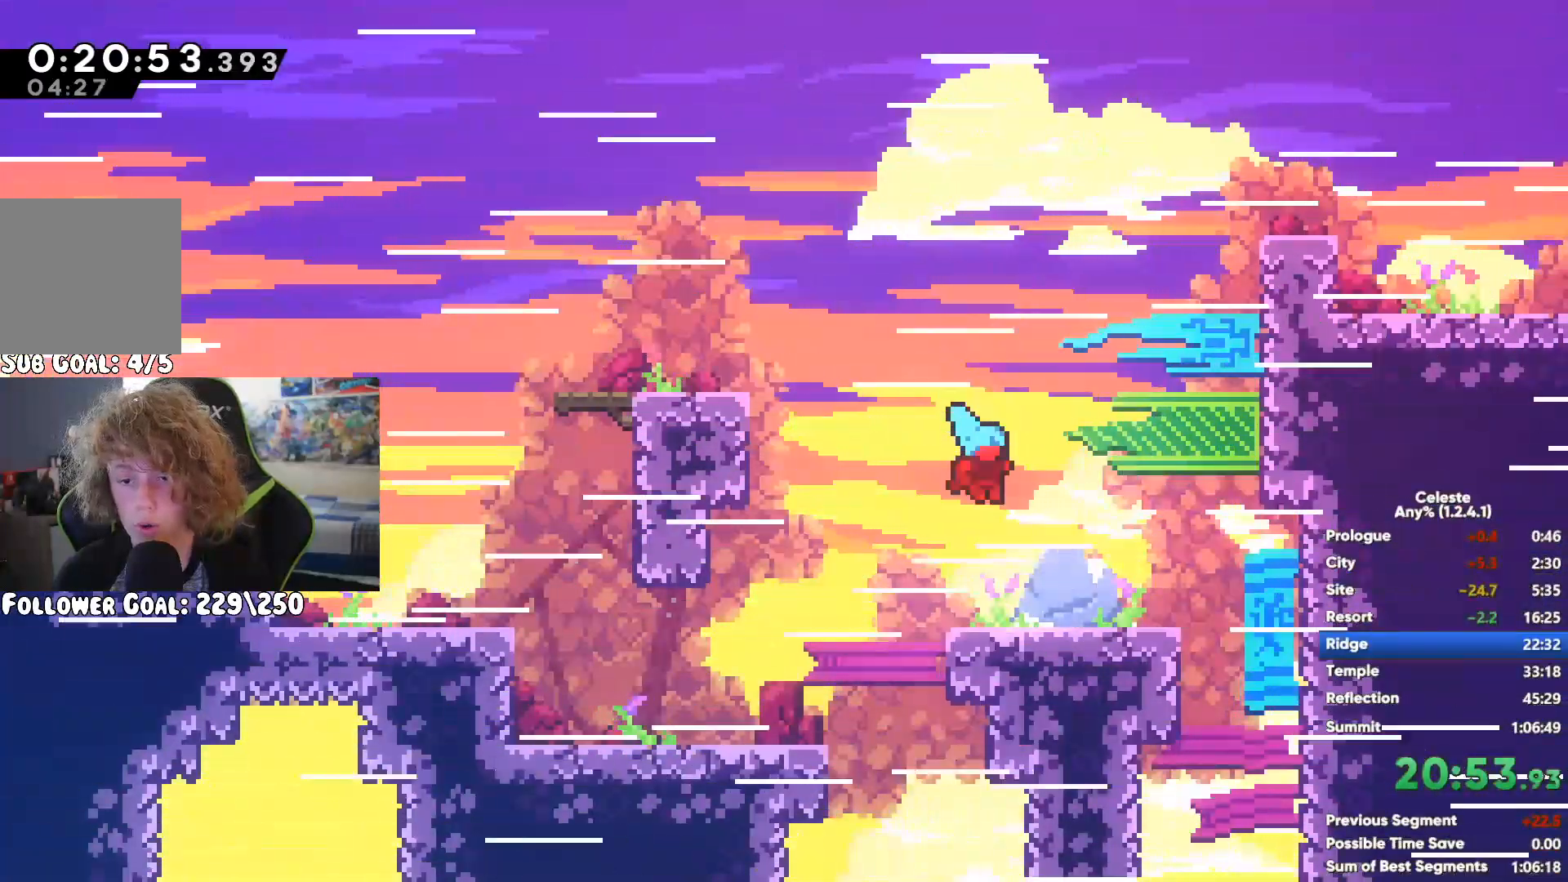
Gameplay with a controller (Xbox layout); each line is a JSON object with the inputs held at the frame after it. "events" lists button and stick changes between this image and that frame as [ms after this image, input, new state], when the widget could be followed in between.
{"buttons": [], "left_stick": "up", "right_stick": "center", "events": [[67, "A", "down"], [167, "left_stick", "up"], [233, "X", "down"], [267, "A", "up"], [417, "X", "up"]]}
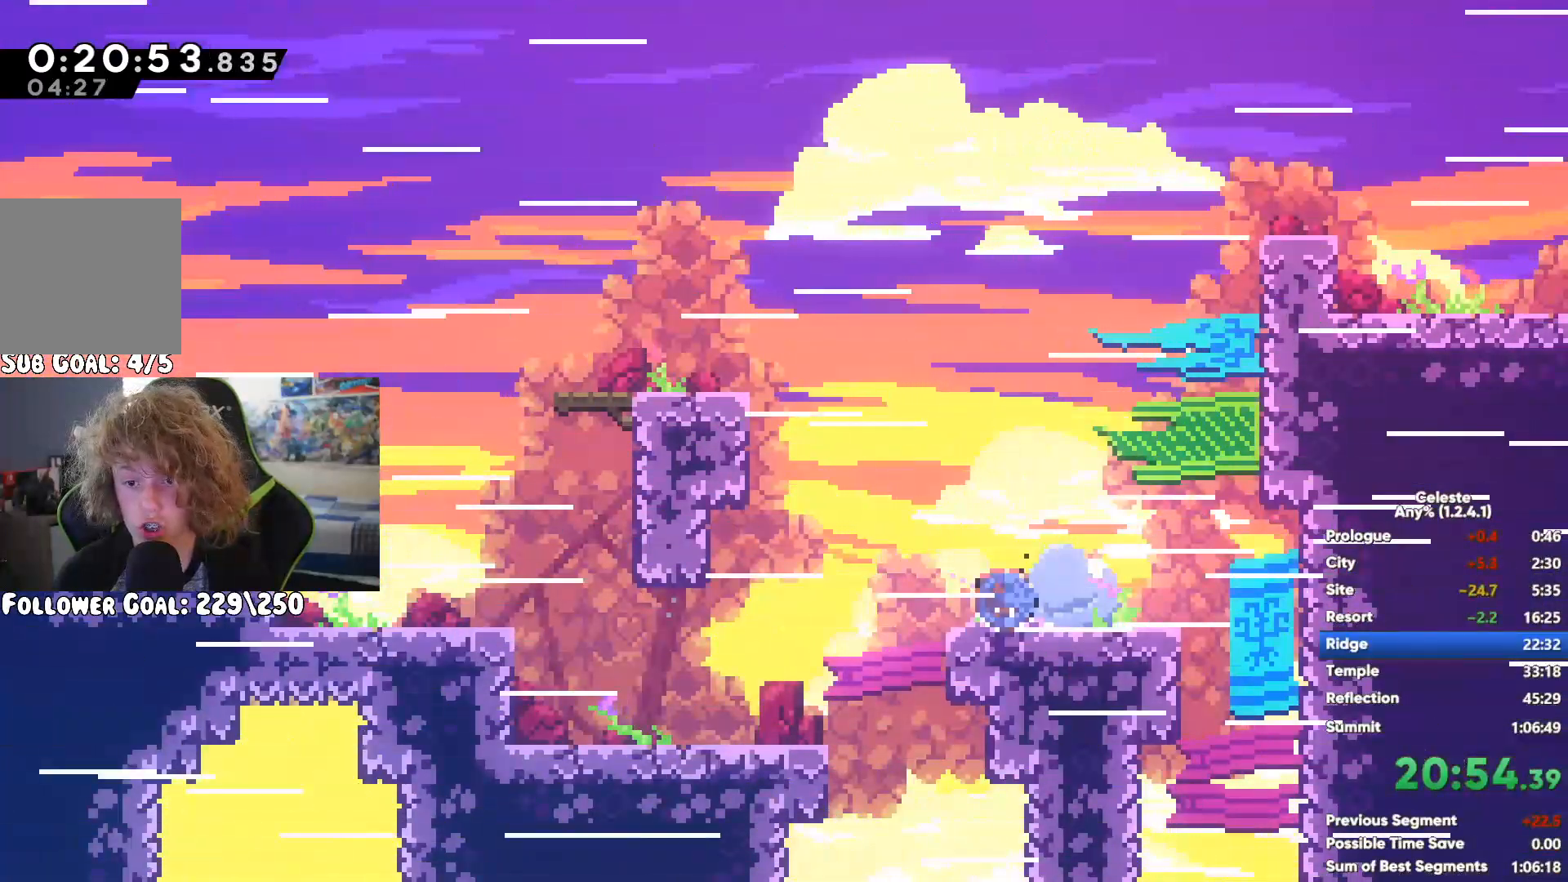
{"buttons": ["R1"], "left_stick": "up-right", "right_stick": "center", "events": [[17, "R1", "down"], [50, "A", "down"], [50, "left_stick", "up-left"], [167, "A", "up"], [250, "A", "down"], [333, "A", "up"], [367, "left_stick", "up-right"]]}
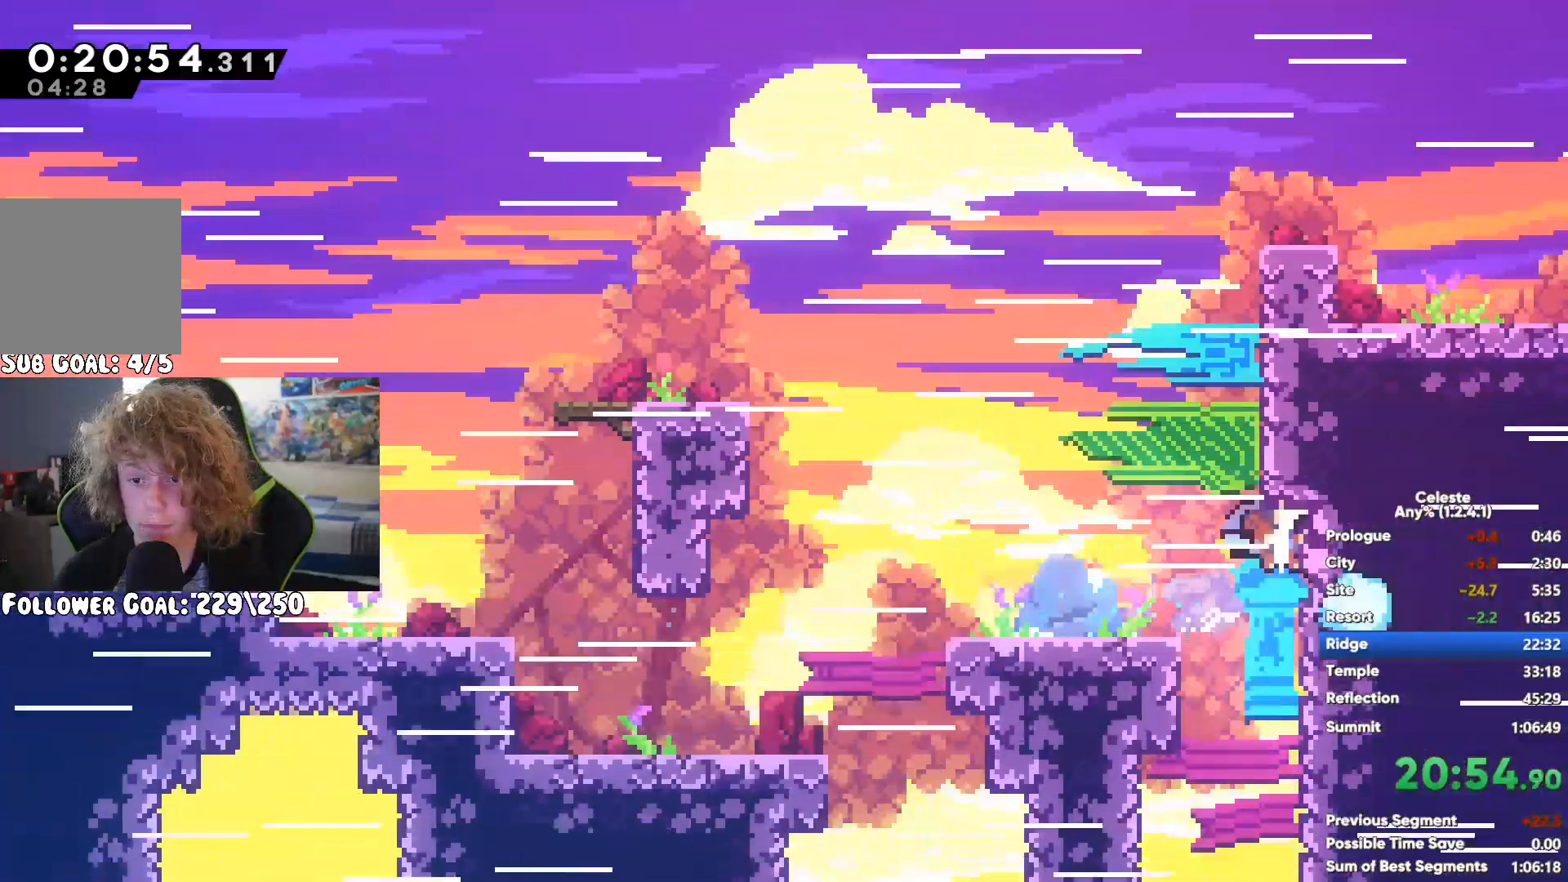
{"buttons": ["A", "R1"], "left_stick": "up-right", "right_stick": "center", "events": [[167, "X", "down"], [250, "A", "down"], [267, "X", "up"]]}
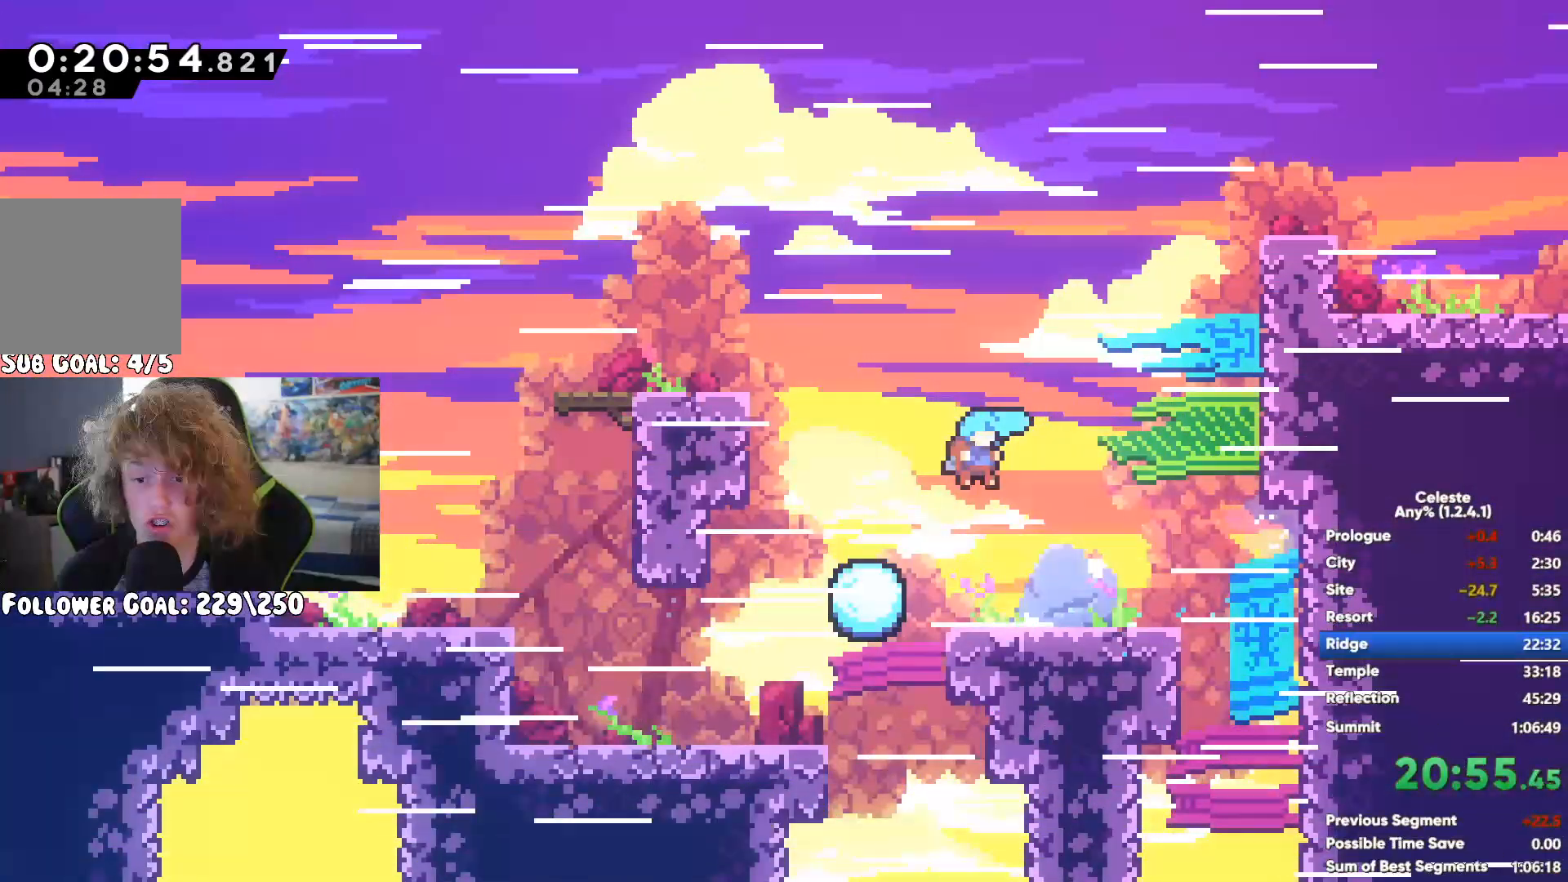
{"buttons": [], "left_stick": "right", "right_stick": "center", "events": [[117, "A", "up"], [150, "left_stick", "right"], [483, "R1", "up"]]}
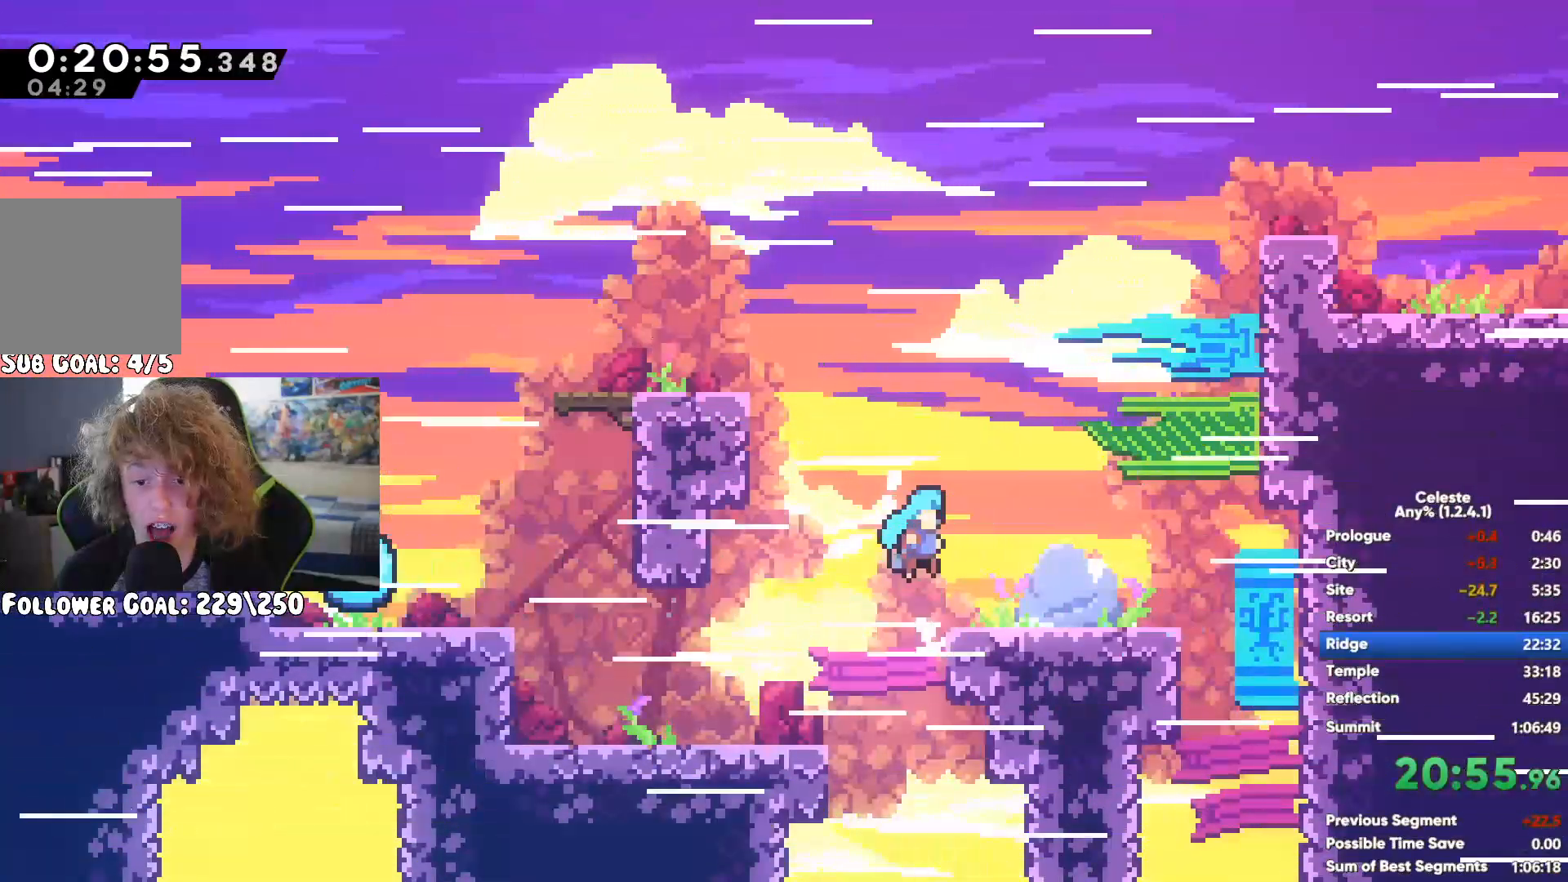
{"buttons": ["A"], "left_stick": "up-right", "right_stick": "center", "events": [[83, "X", "down"], [200, "X", "up"], [300, "left_stick", "up-right"], [333, "A", "down"]]}
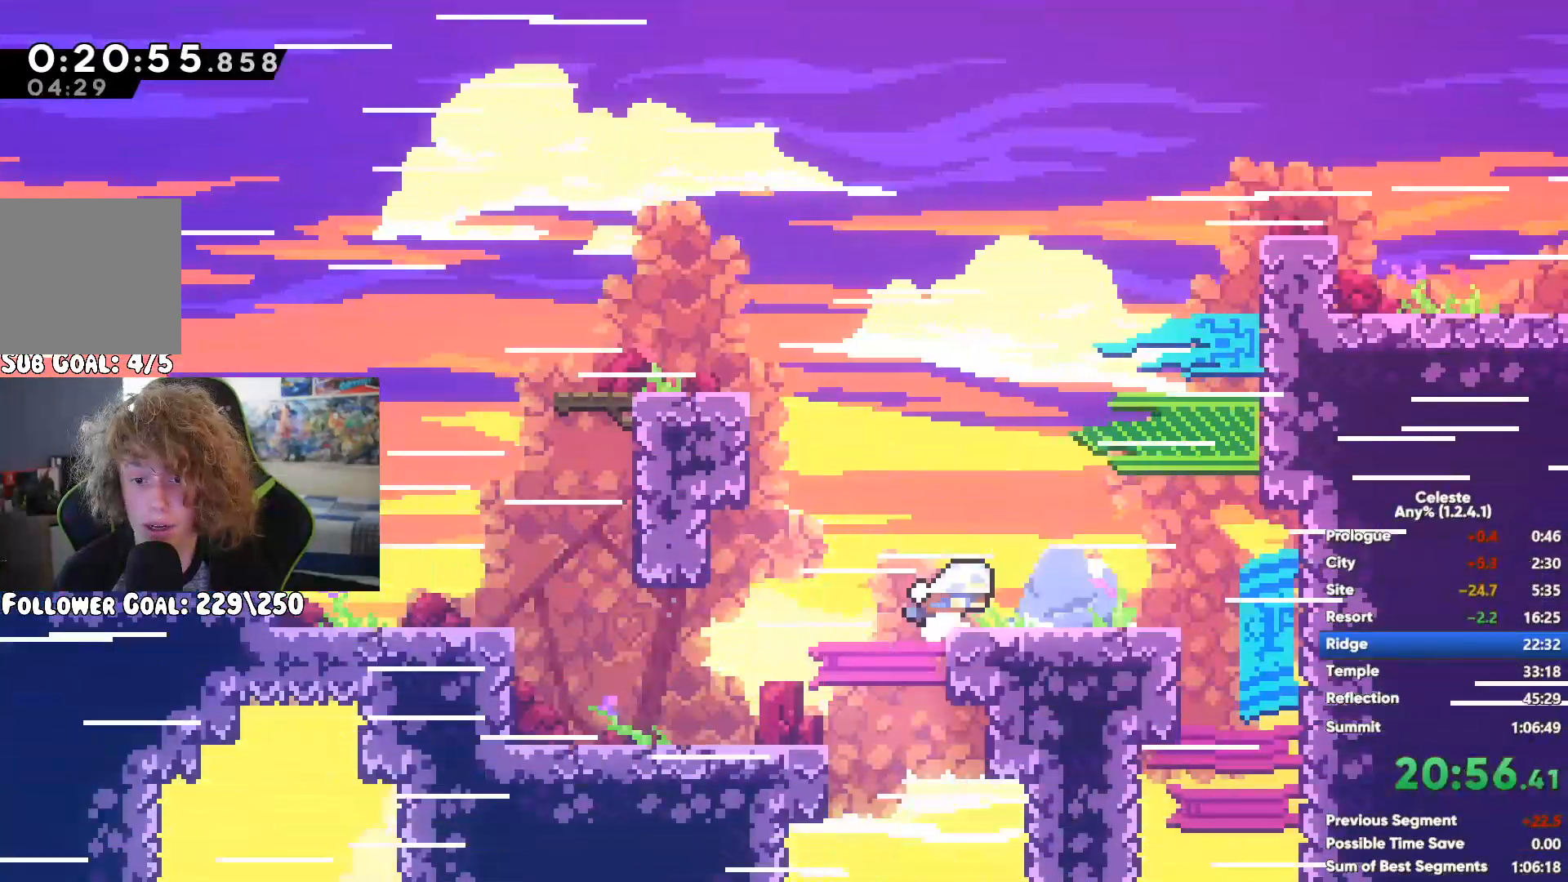
{"buttons": ["A", "R1"], "left_stick": "up-right", "right_stick": "center", "events": [[33, "X", "down"], [50, "A", "up"], [117, "R1", "down"], [200, "X", "up"], [300, "A", "down"], [417, "A", "up"], [483, "A", "down"]]}
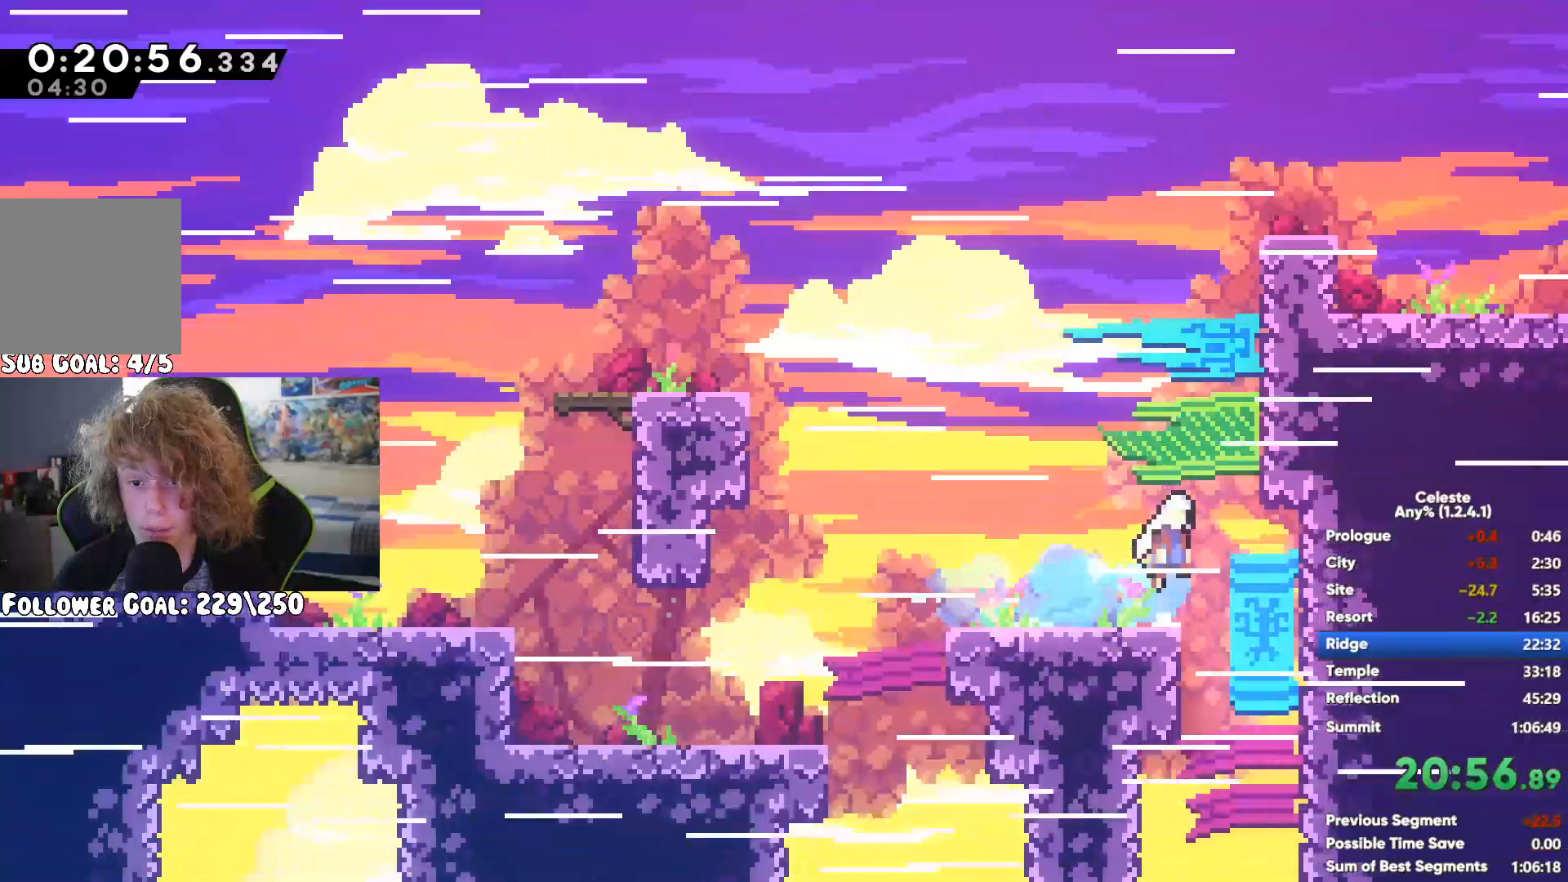
{"buttons": ["A", "R1"], "left_stick": "up-right", "right_stick": "center", "events": [[67, "A", "up"], [167, "A", "down"], [217, "left_stick", "right"], [233, "A", "up"], [483, "A", "down"], [500, "left_stick", "up-right"]]}
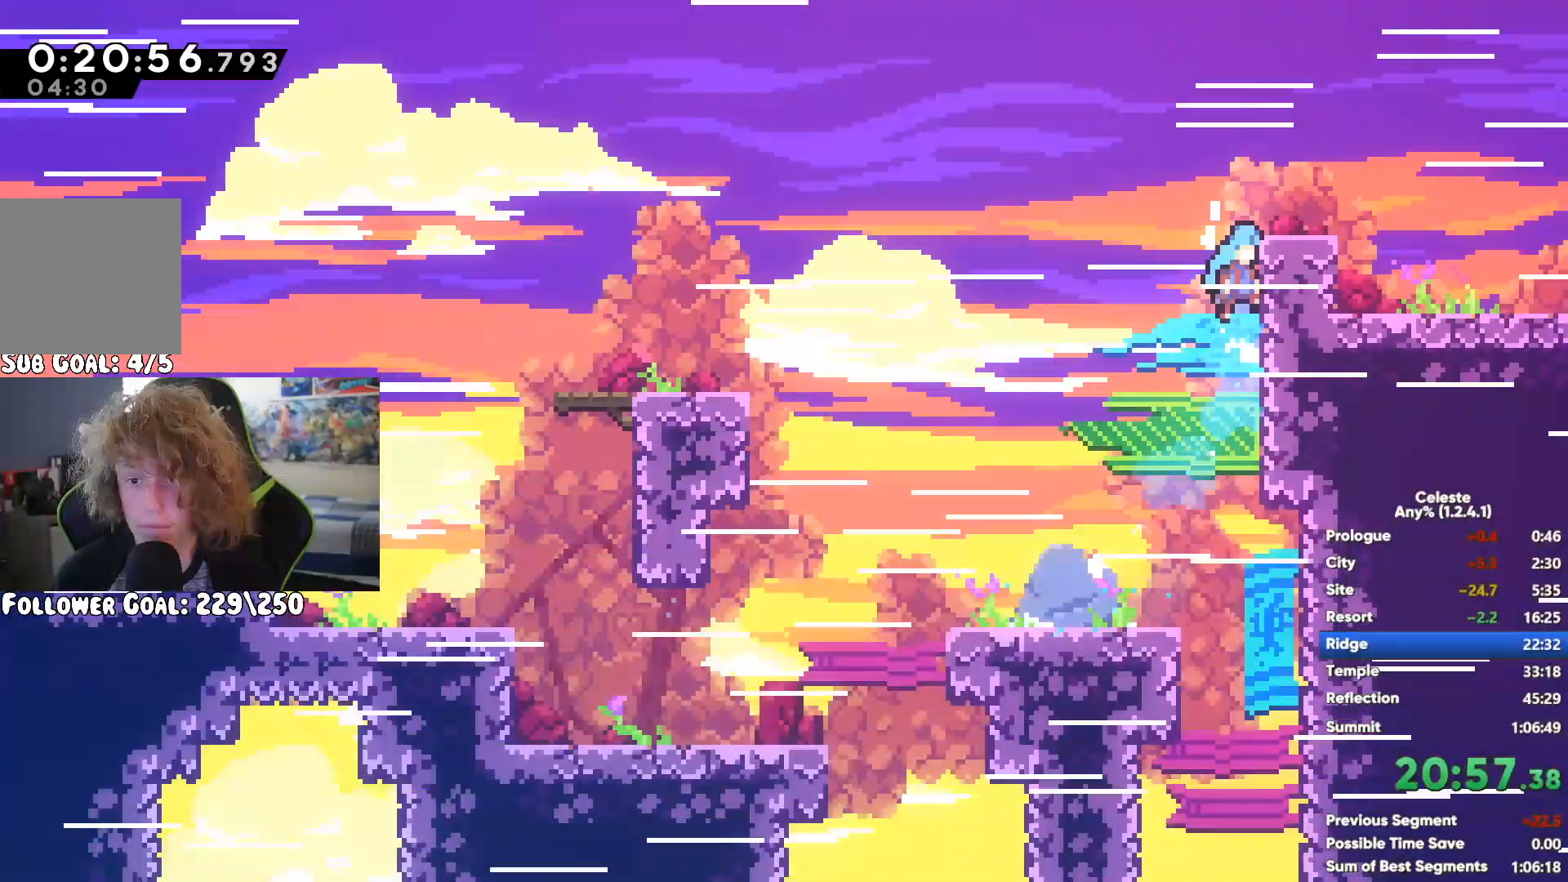
{"buttons": ["R1"], "left_stick": "up-right", "right_stick": "center", "events": [[83, "A", "up"]]}
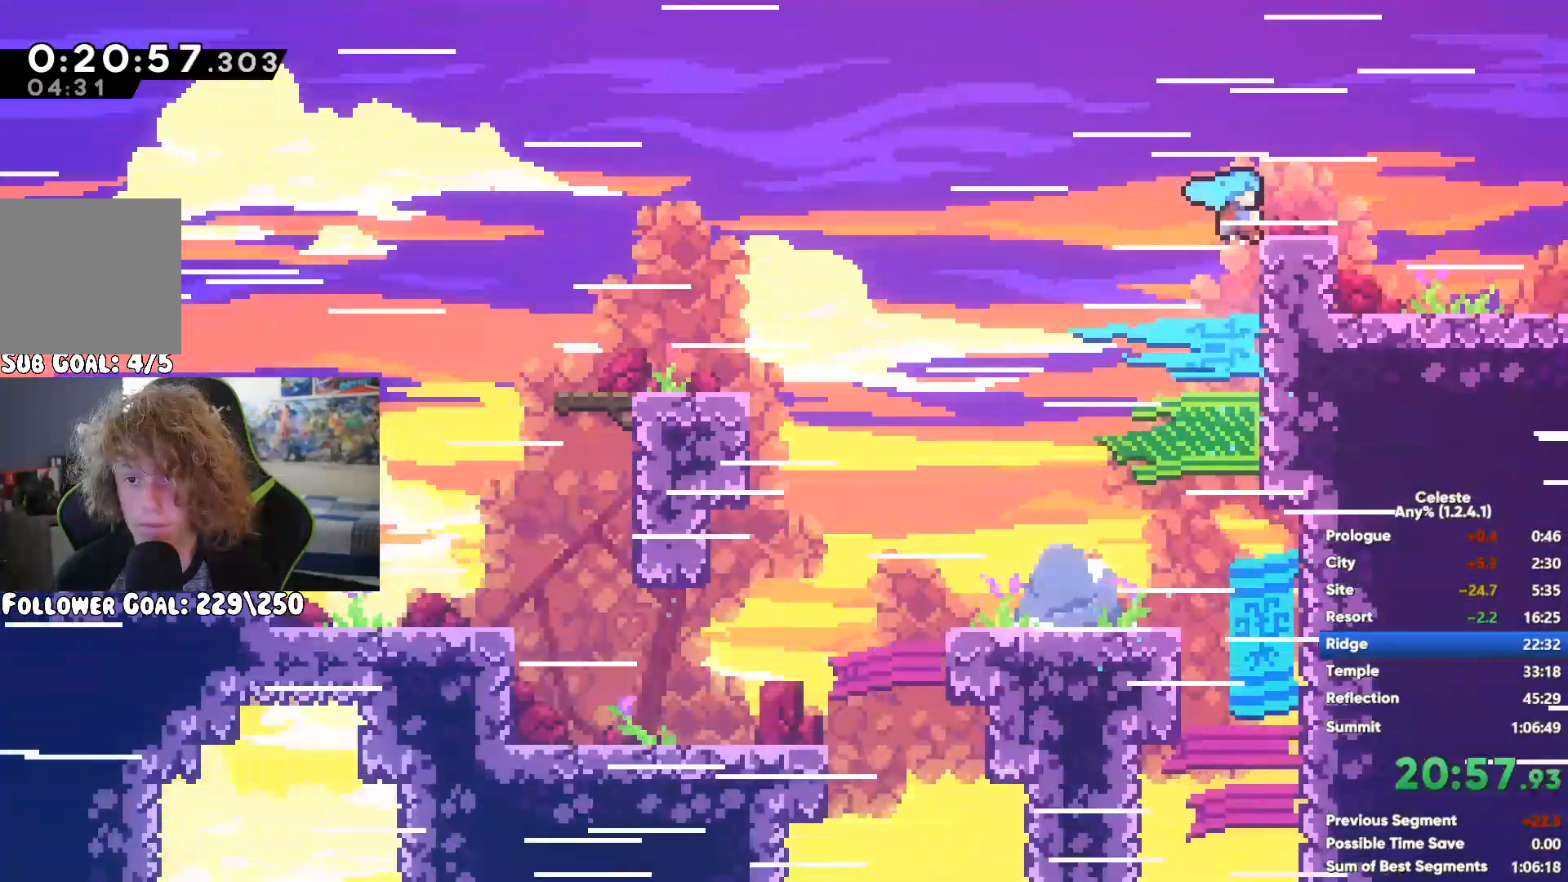
{"buttons": [], "left_stick": "center", "right_stick": "center", "events": [[267, "left_stick", "right"], [367, "R1", "up"], [500, "left_stick", "center"]]}
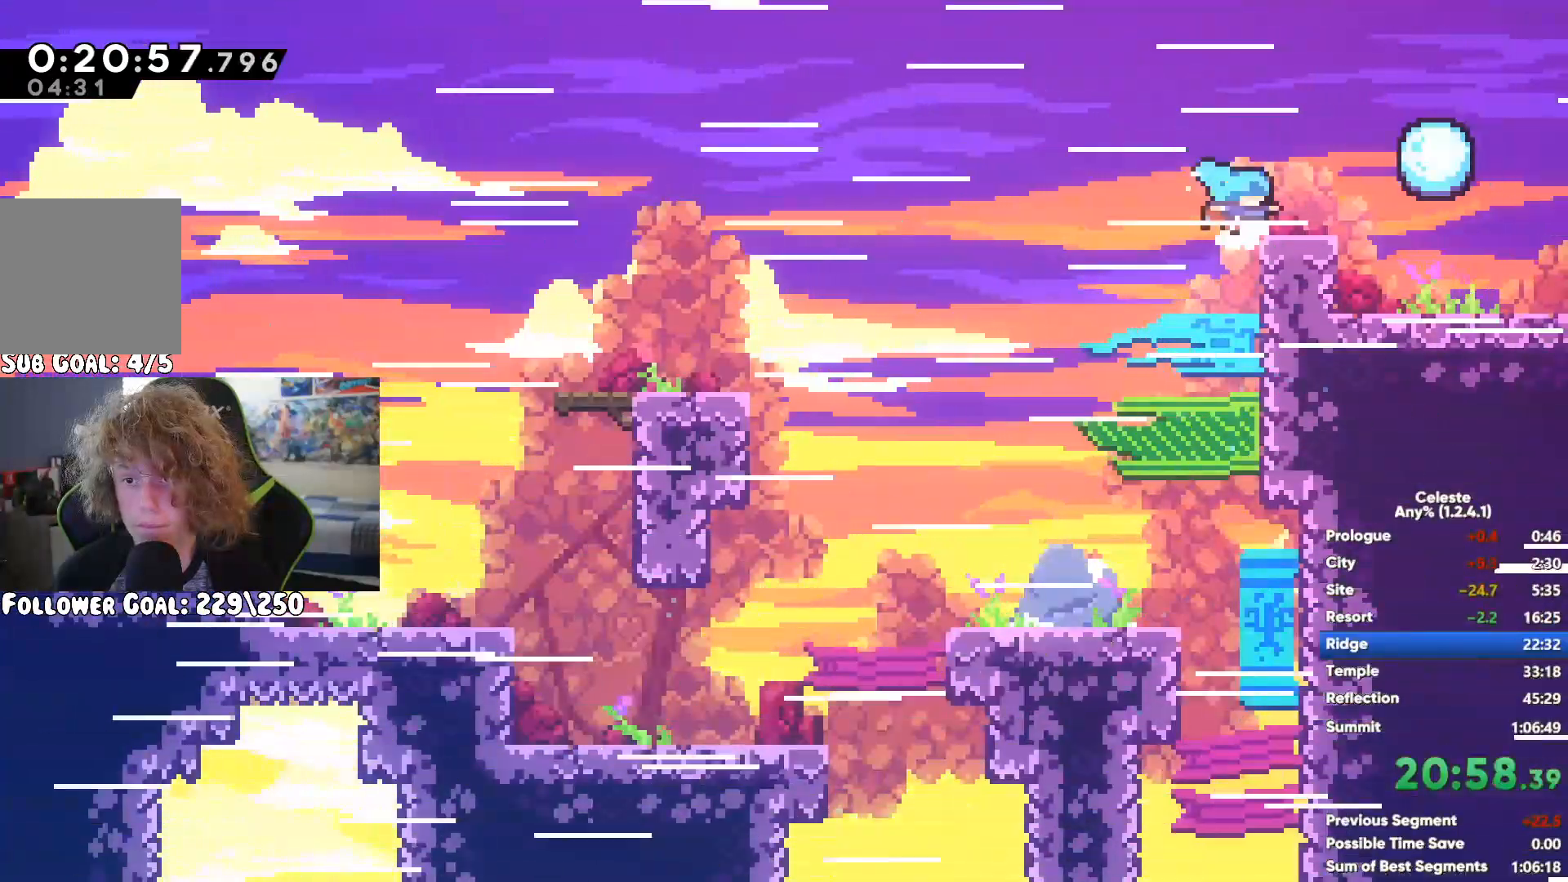
{"buttons": [], "left_stick": "center", "right_stick": "center", "events": [[300, "L1", "down"], [417, "L1", "up"]]}
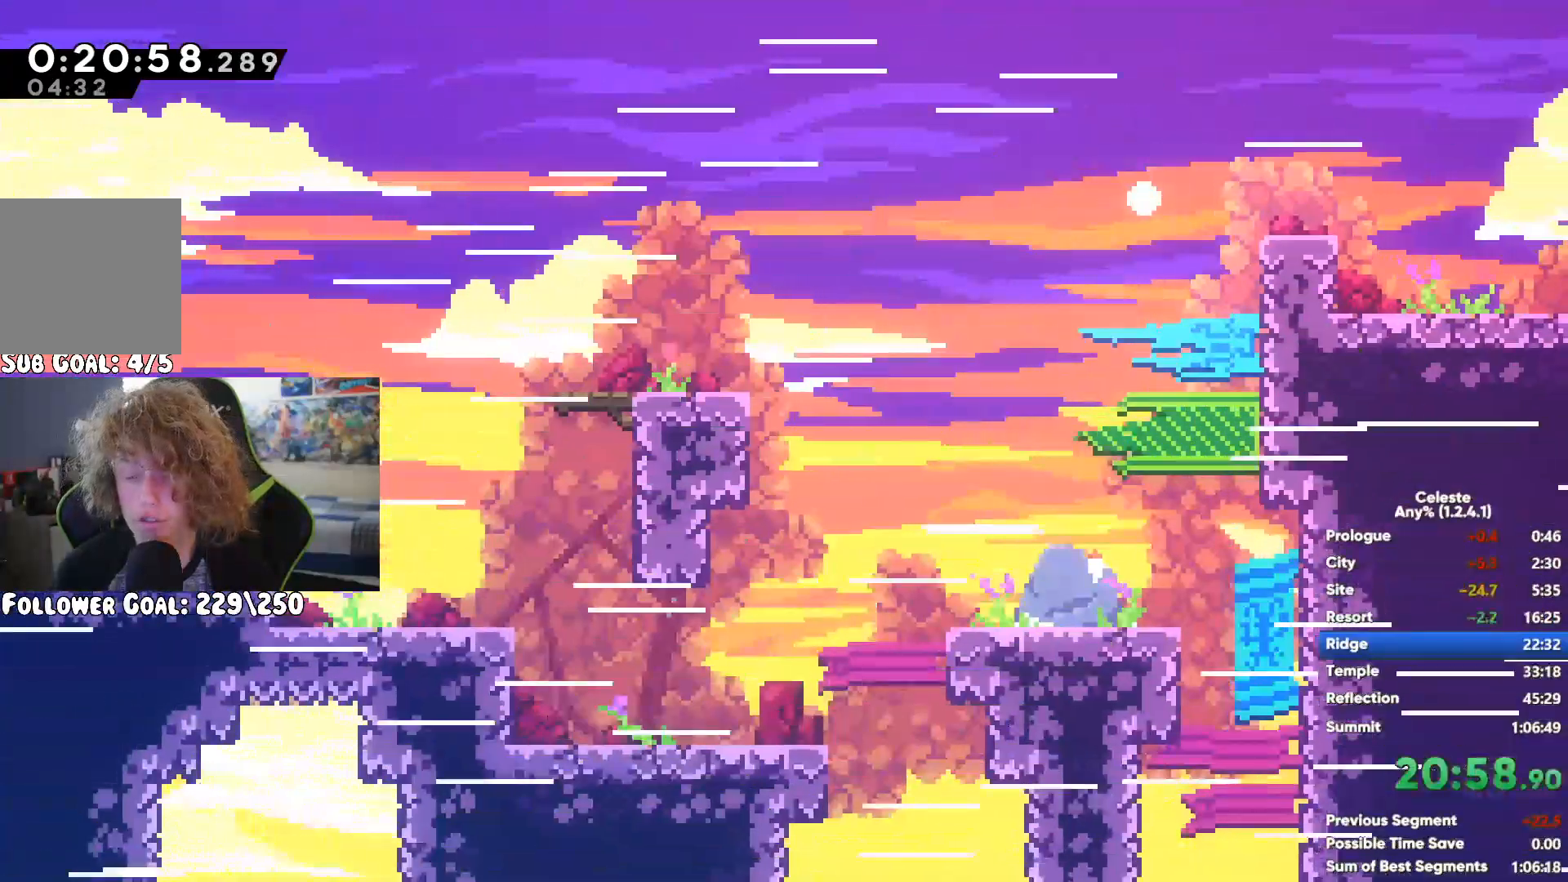
{"buttons": [], "left_stick": "right", "right_stick": "center", "events": [[417, "left_stick", "right"]]}
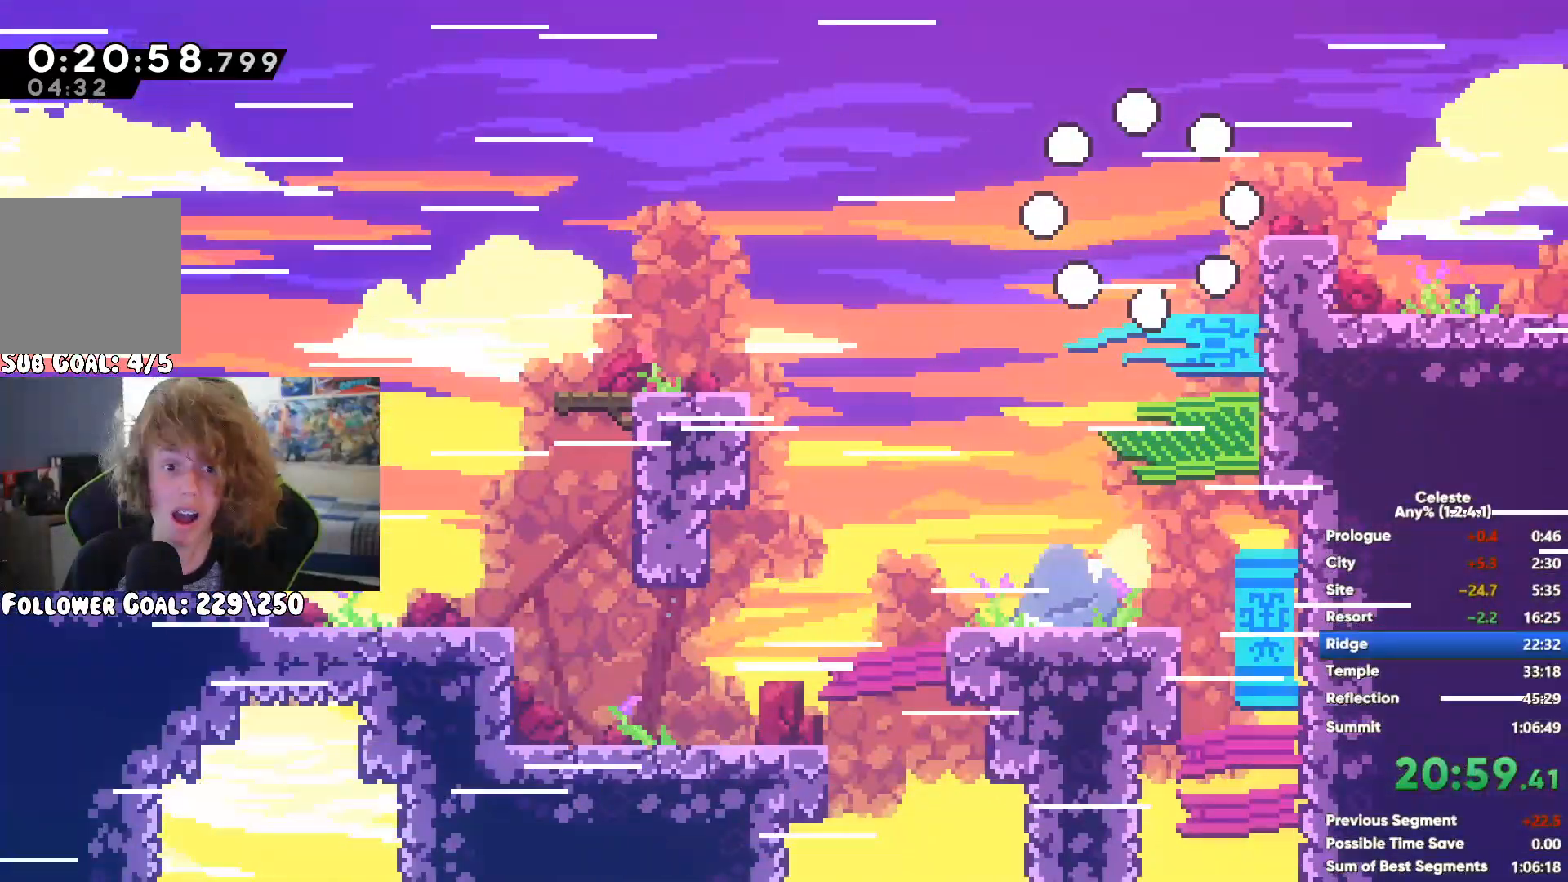
{"buttons": [], "left_stick": "right", "right_stick": "center", "events": []}
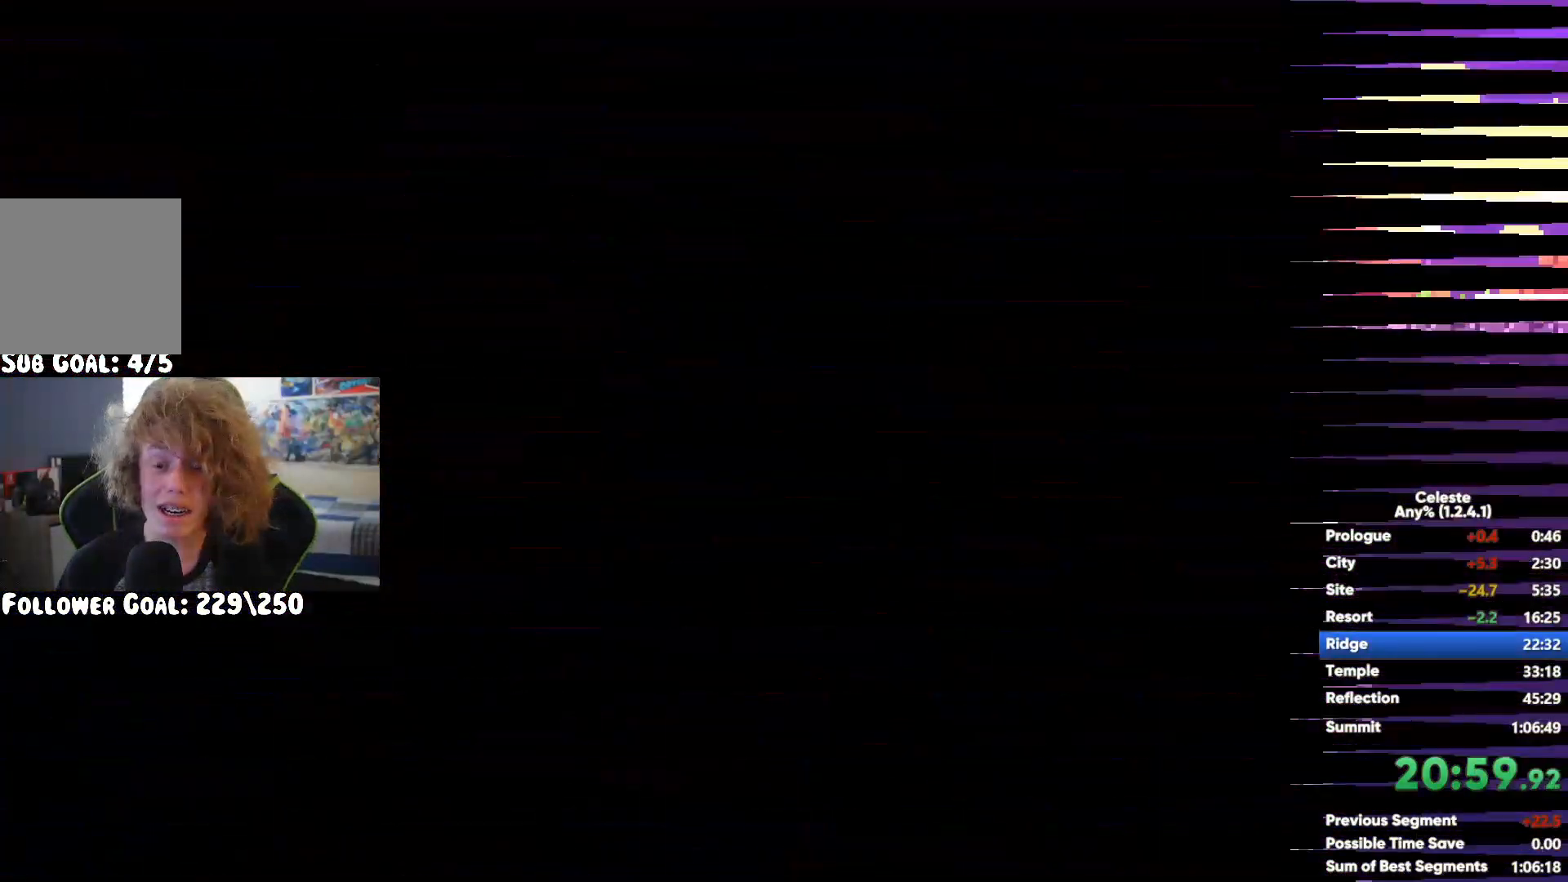
{"buttons": ["X"], "left_stick": "down-right", "right_stick": "center", "events": [[233, "A", "down"], [267, "left_stick", "down-right"], [317, "A", "up"], [317, "L2", "down"], [367, "L2", "up"], [400, "X", "down"]]}
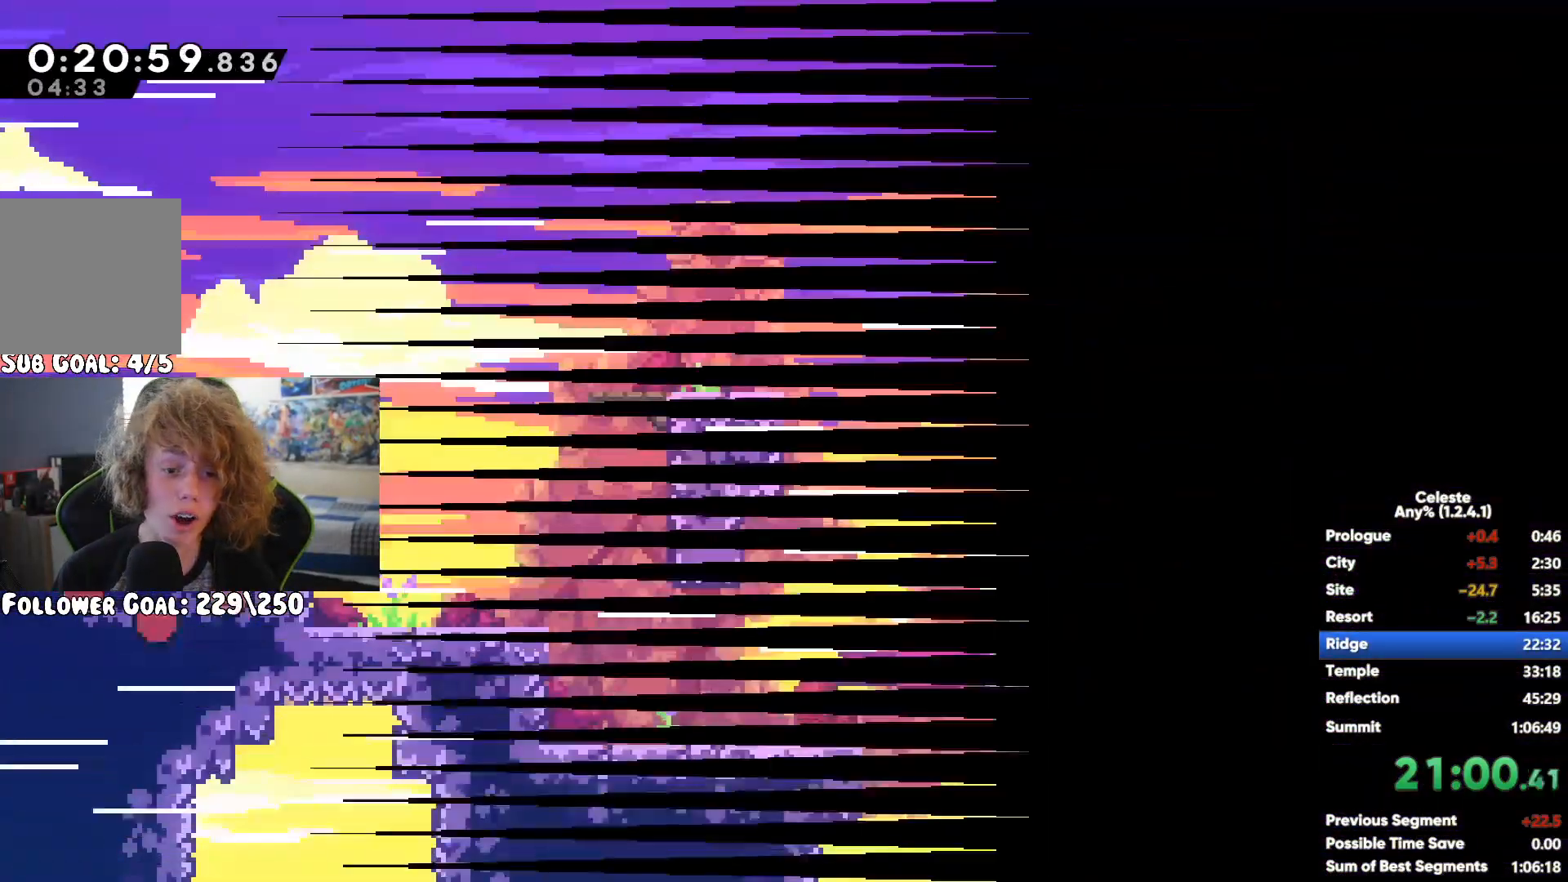
{"buttons": ["X"], "left_stick": "up-right", "right_stick": "center", "events": [[33, "left_stick", "right"], [83, "X", "up"], [100, "A", "down"], [317, "left_stick", "up-right"], [350, "X", "down"], [367, "A", "up"]]}
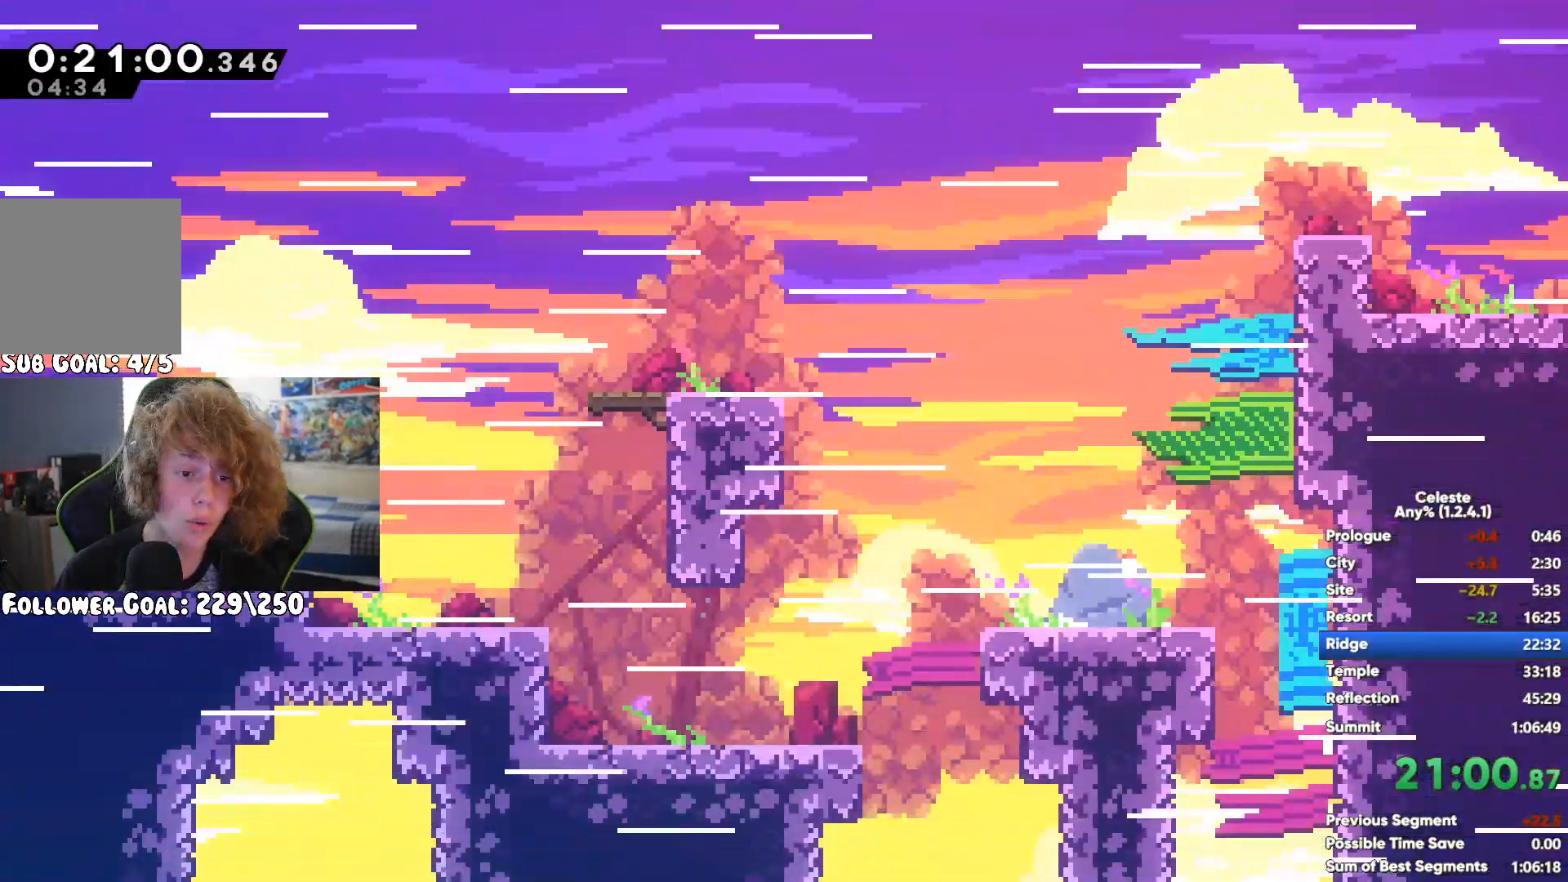
{"buttons": [], "left_stick": "center", "right_stick": "center", "events": [[50, "X", "up"], [50, "left_stick", "right"], [317, "left_stick", "center"]]}
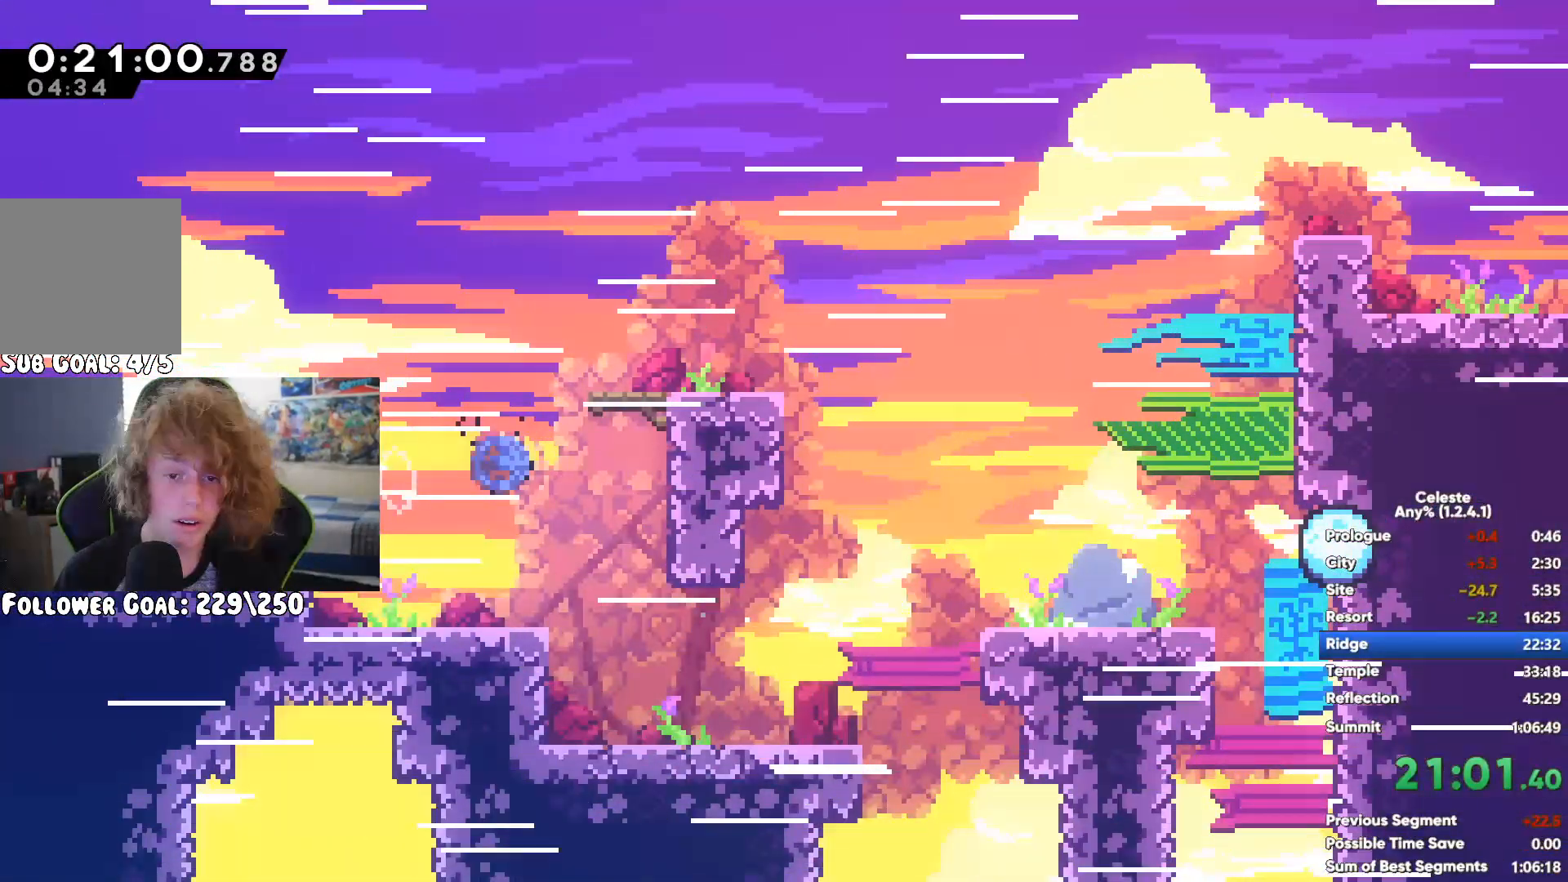
{"buttons": ["X"], "left_stick": "right", "right_stick": "center", "events": [[50, "A", "down"], [50, "left_stick", "right"], [183, "A", "up"], [267, "left_stick", "down-right"], [333, "X", "down"], [483, "left_stick", "right"]]}
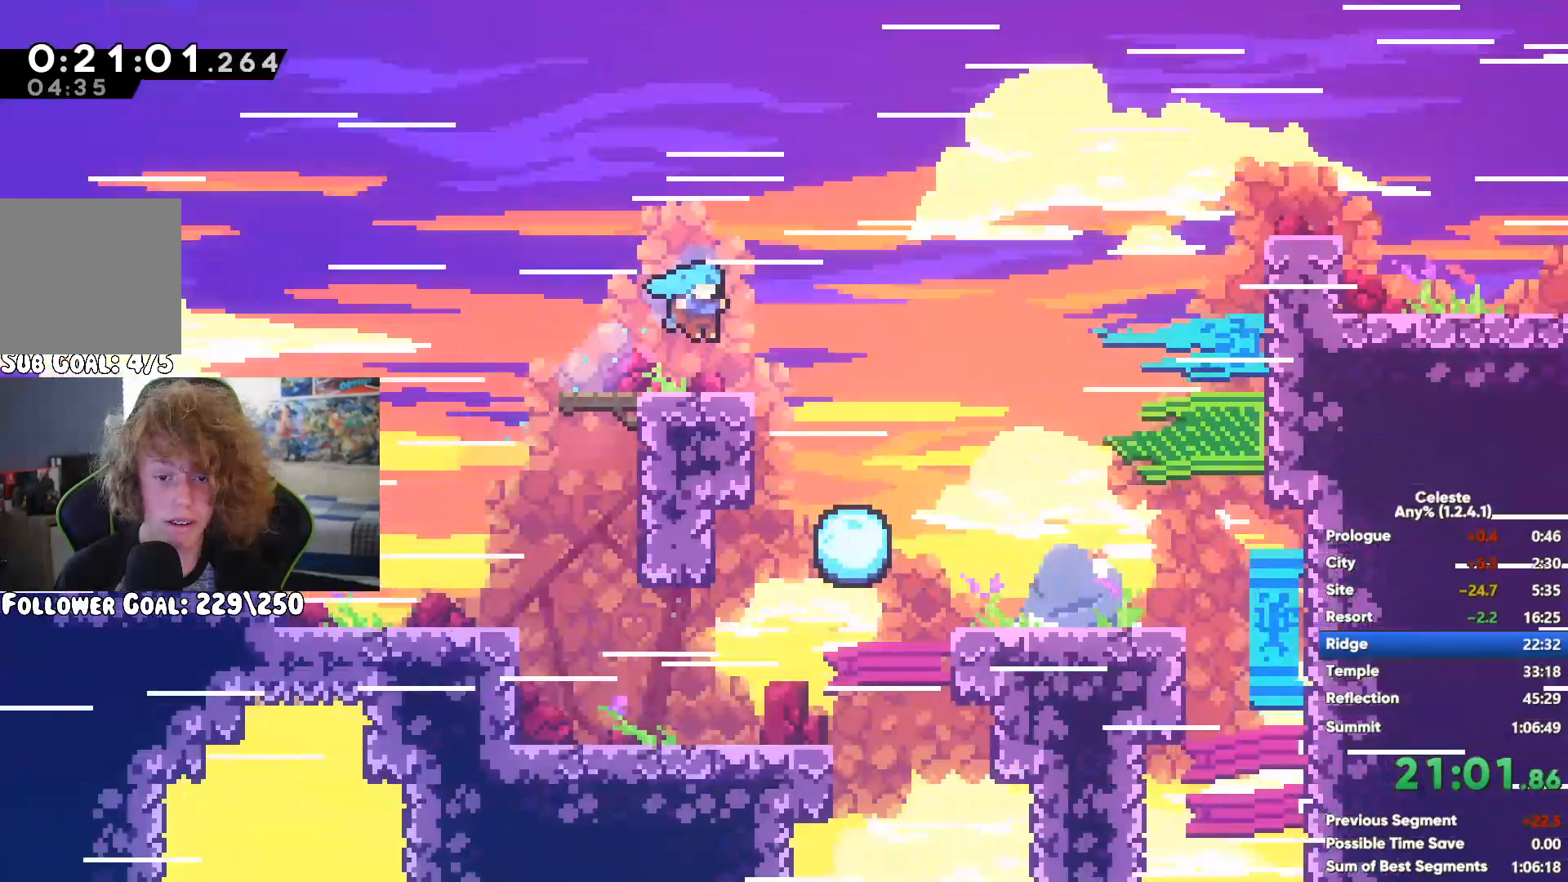
{"buttons": [], "left_stick": "up-right", "right_stick": "center", "events": [[50, "X", "up"], [100, "A", "down"], [383, "A", "up"], [483, "left_stick", "up-right"]]}
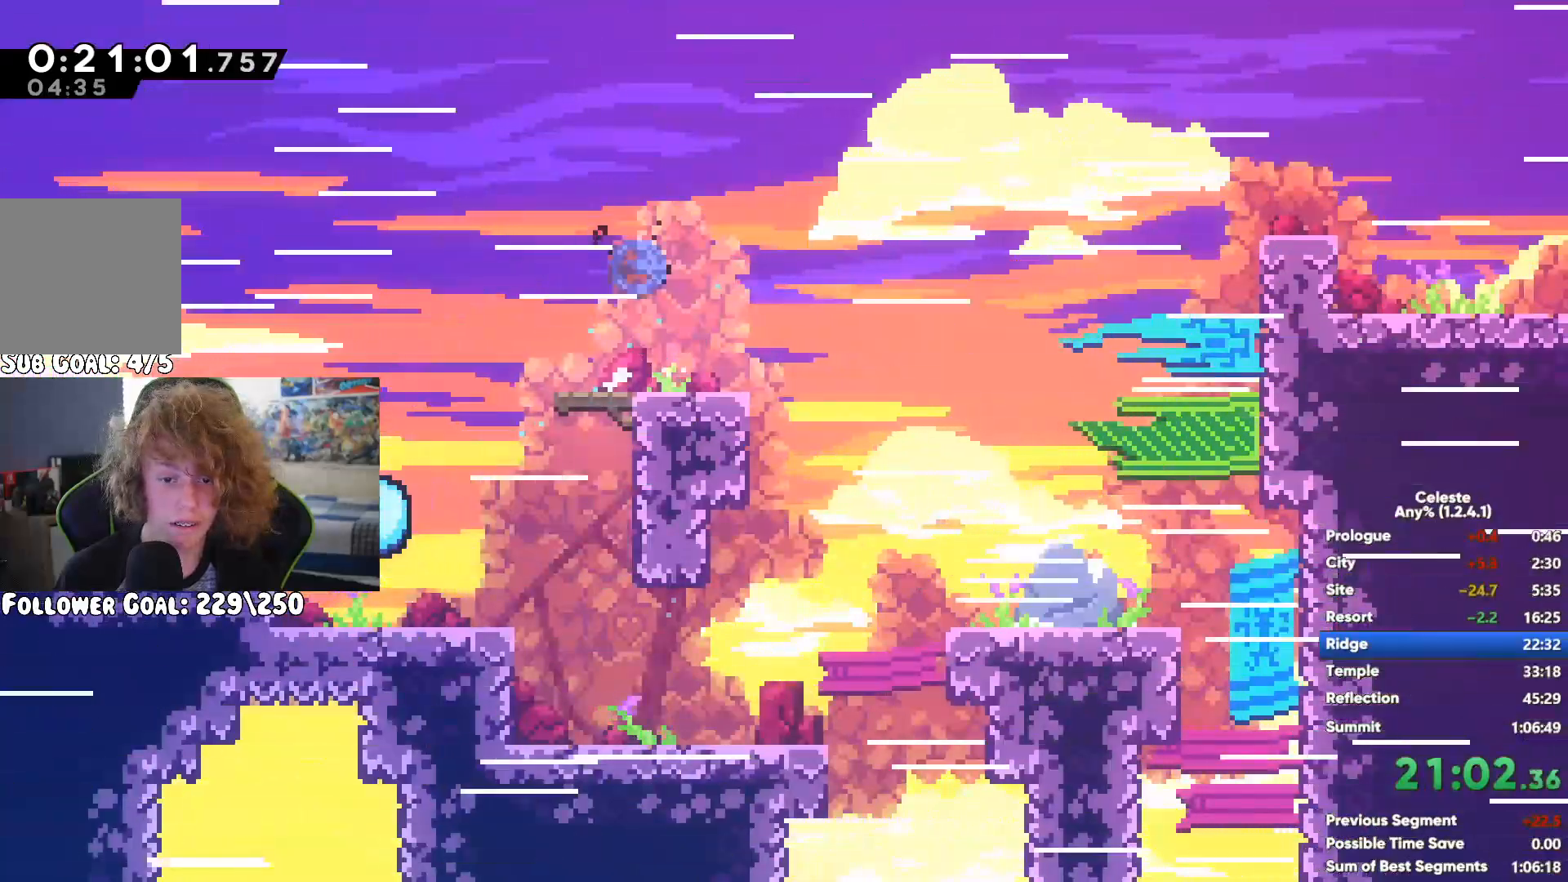
{"buttons": [], "left_stick": "left", "right_stick": "center", "events": [[17, "left_stick", "up"], [67, "left_stick", "up-left"], [100, "X", "down"], [283, "X", "up"], [467, "left_stick", "left"]]}
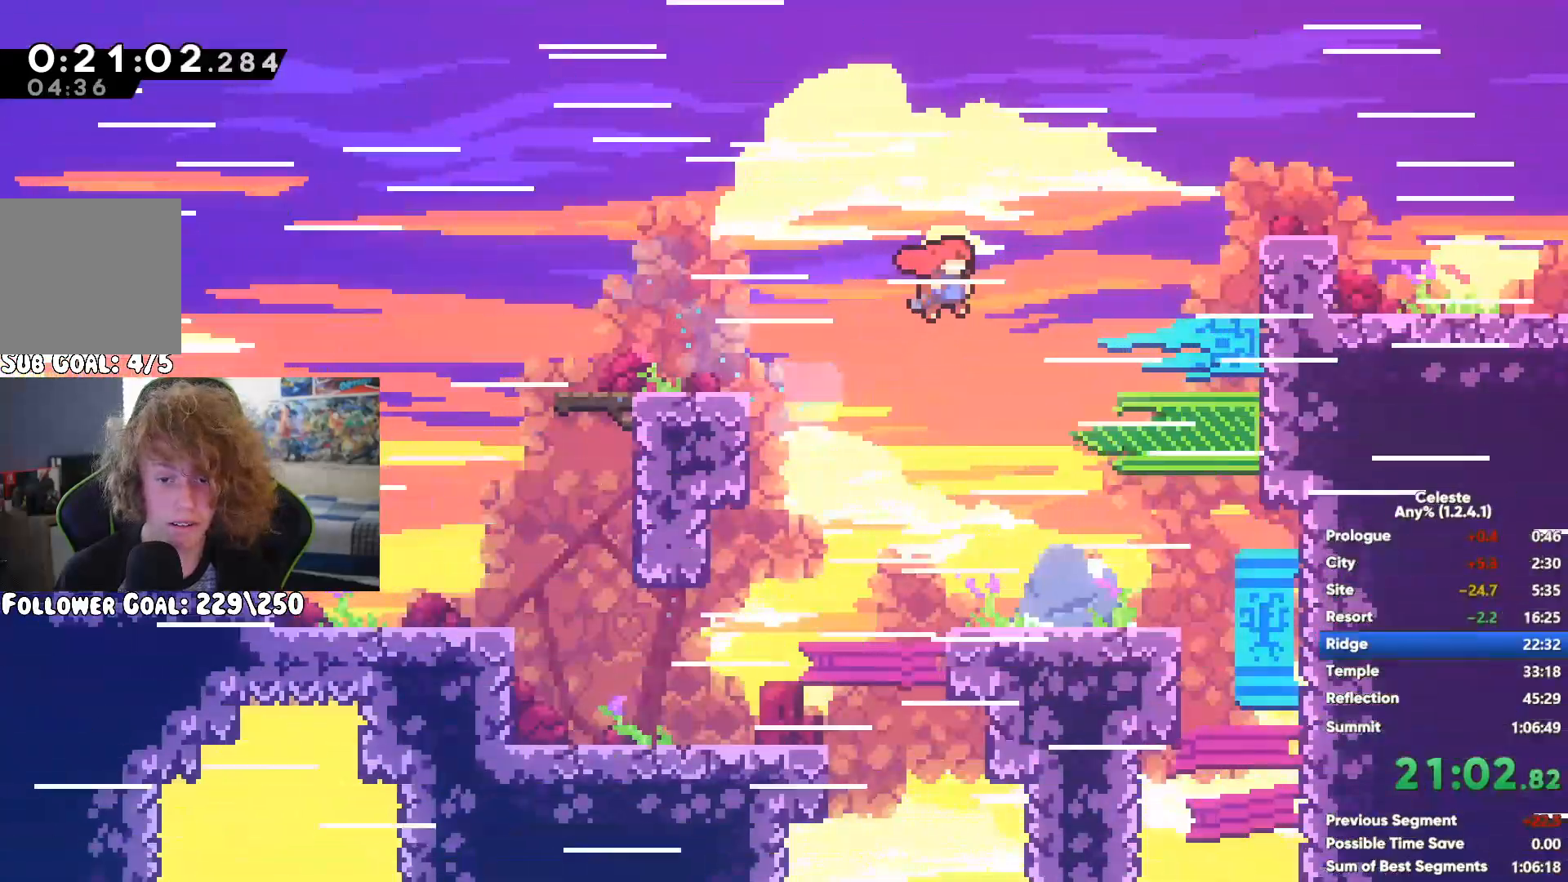
{"buttons": ["A"], "left_stick": "right", "right_stick": "center", "events": [[67, "left_stick", "center"], [183, "left_stick", "right"], [300, "A", "down"]]}
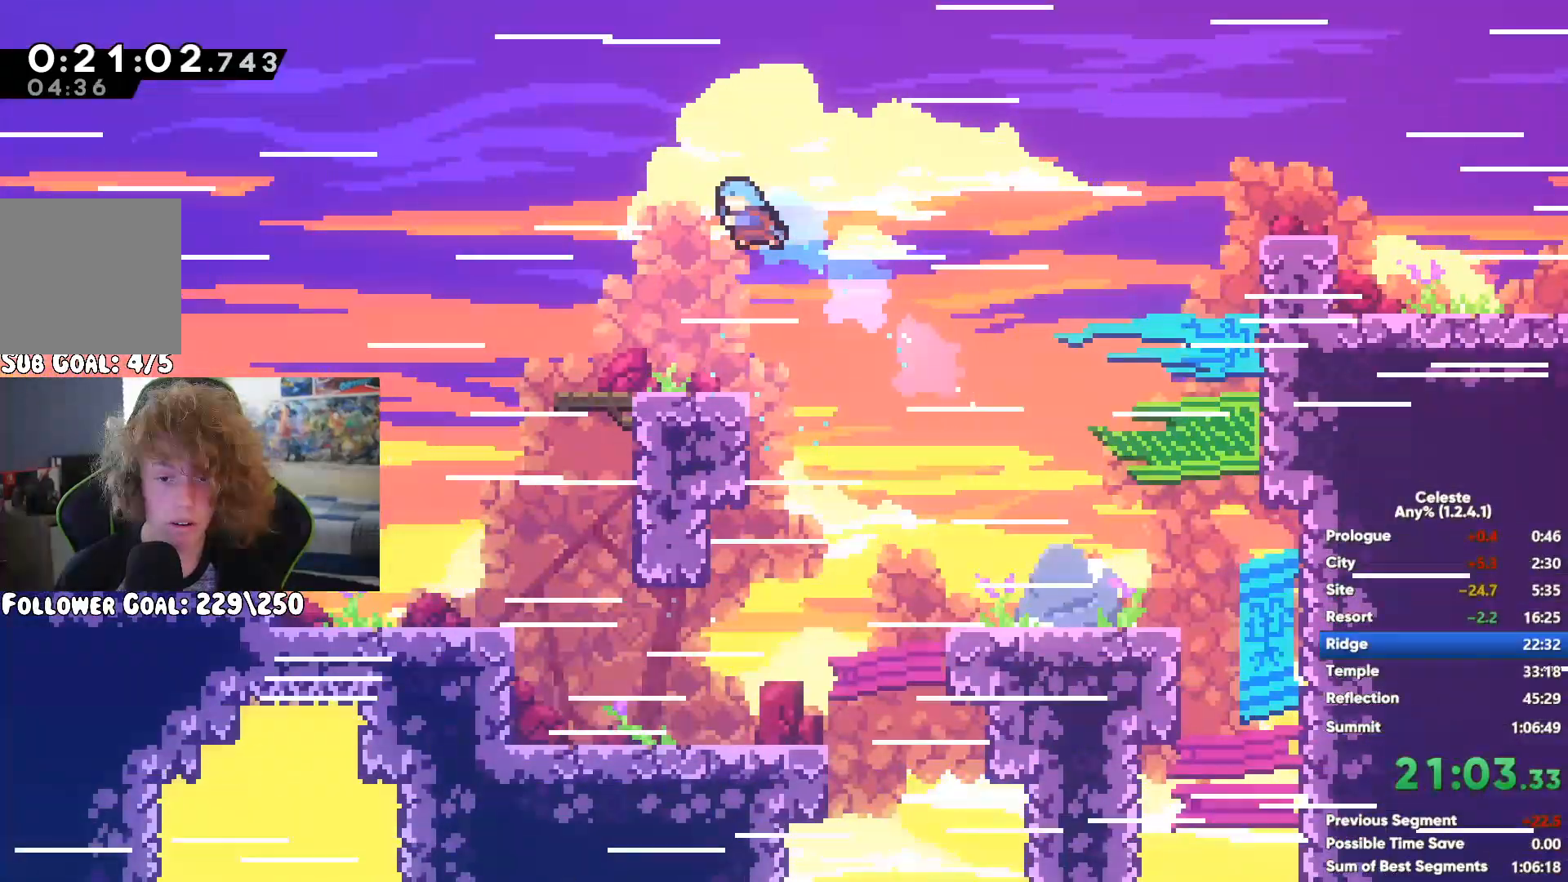
{"buttons": ["X"], "left_stick": "up", "right_stick": "center", "events": [[100, "A", "up"], [150, "left_stick", "center"], [267, "A", "down"], [317, "left_stick", "up"], [500, "A", "up"], [500, "X", "down"]]}
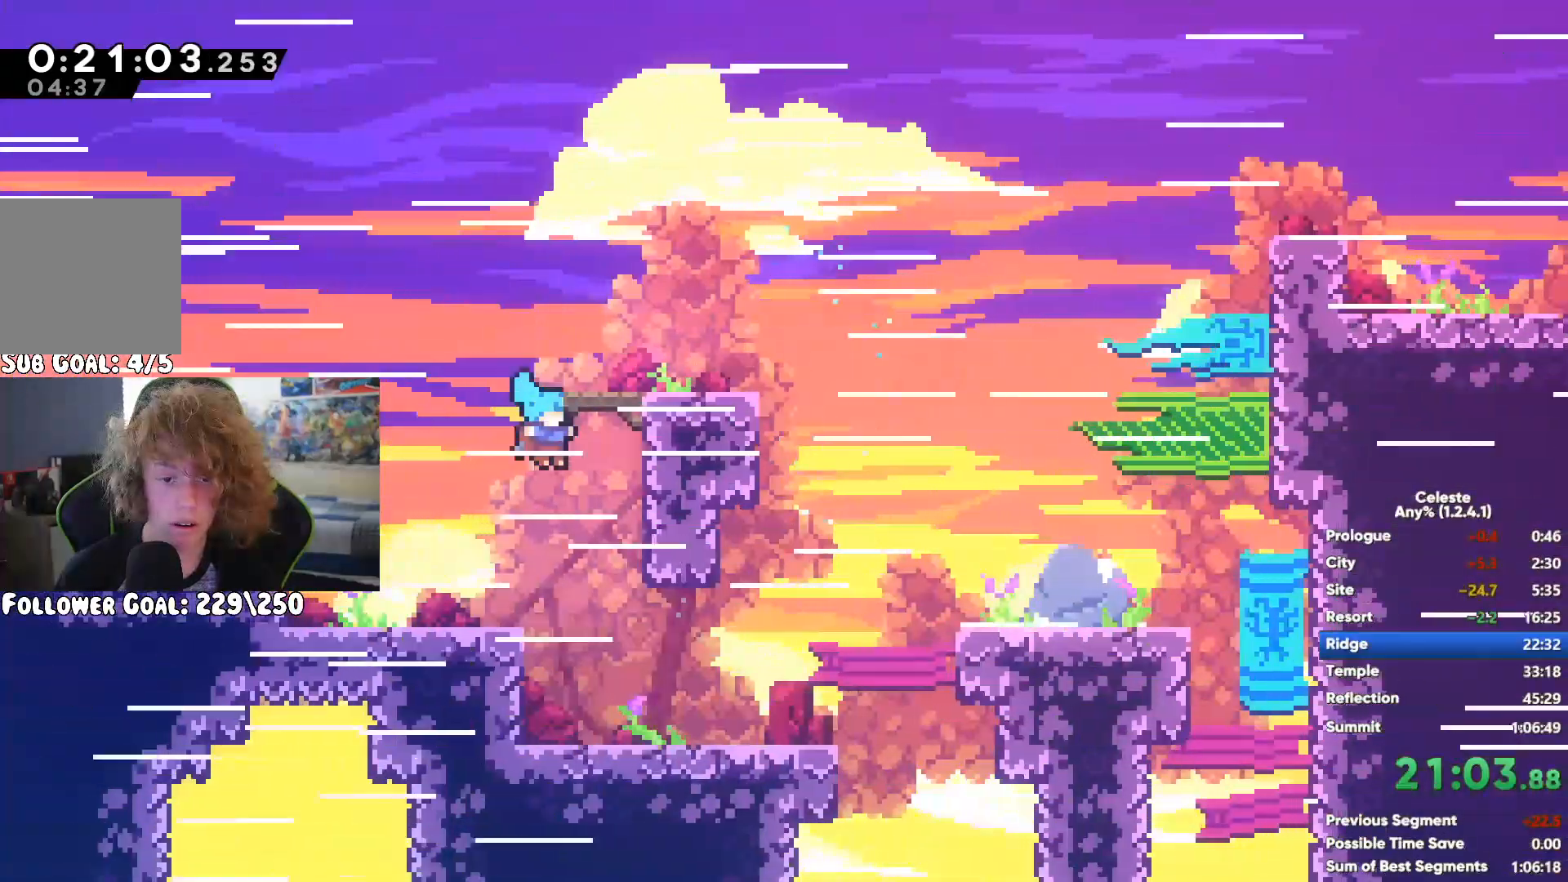
{"buttons": ["A", "R1"], "left_stick": "up-right", "right_stick": "center", "events": [[33, "left_stick", "up-right"], [150, "X", "up"], [183, "R1", "down"], [250, "A", "down"], [333, "A", "up"], [417, "A", "down"]]}
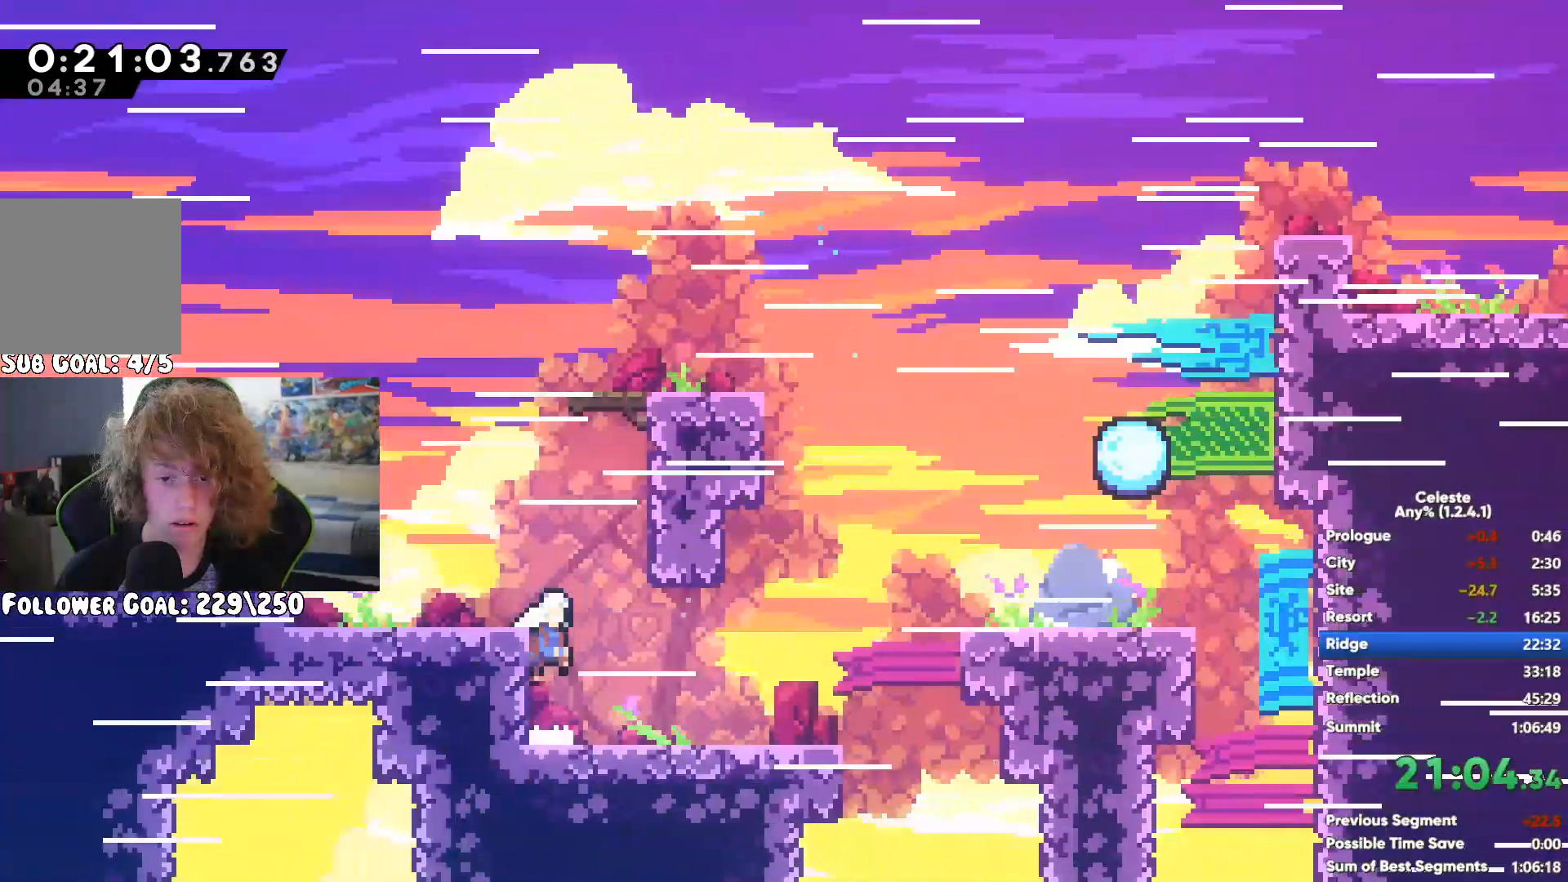
{"buttons": ["R1"], "left_stick": "right", "right_stick": "center", "events": [[17, "A", "up"], [67, "left_stick", "right"]]}
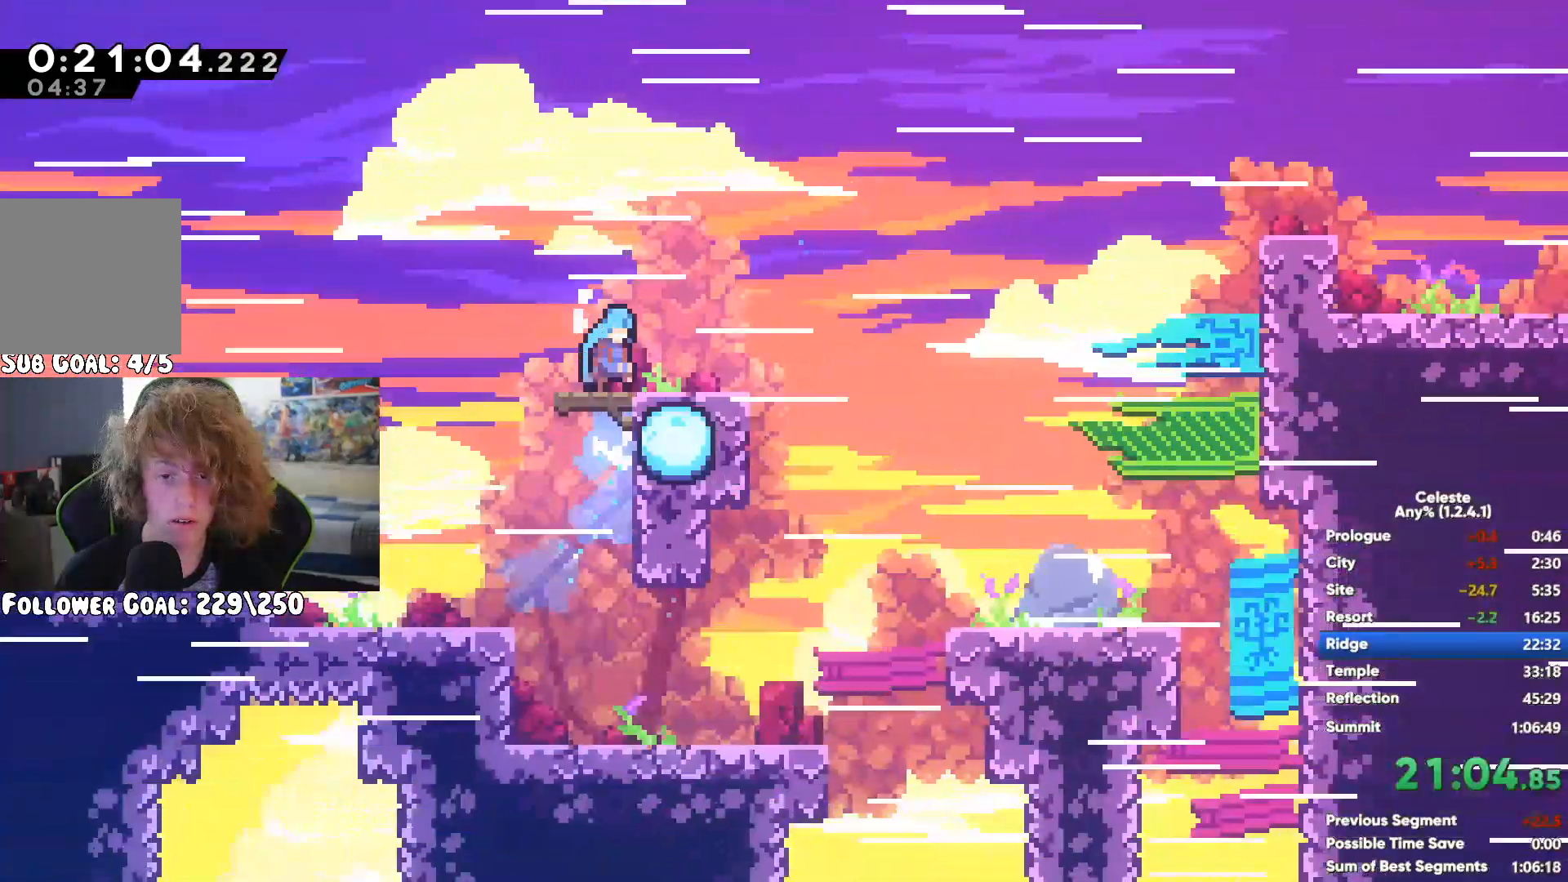
{"buttons": ["A"], "left_stick": "right", "right_stick": "center", "events": [[33, "R1", "up"], [67, "A", "down"], [150, "A", "up"], [267, "X", "down"], [400, "X", "up"], [450, "A", "down"]]}
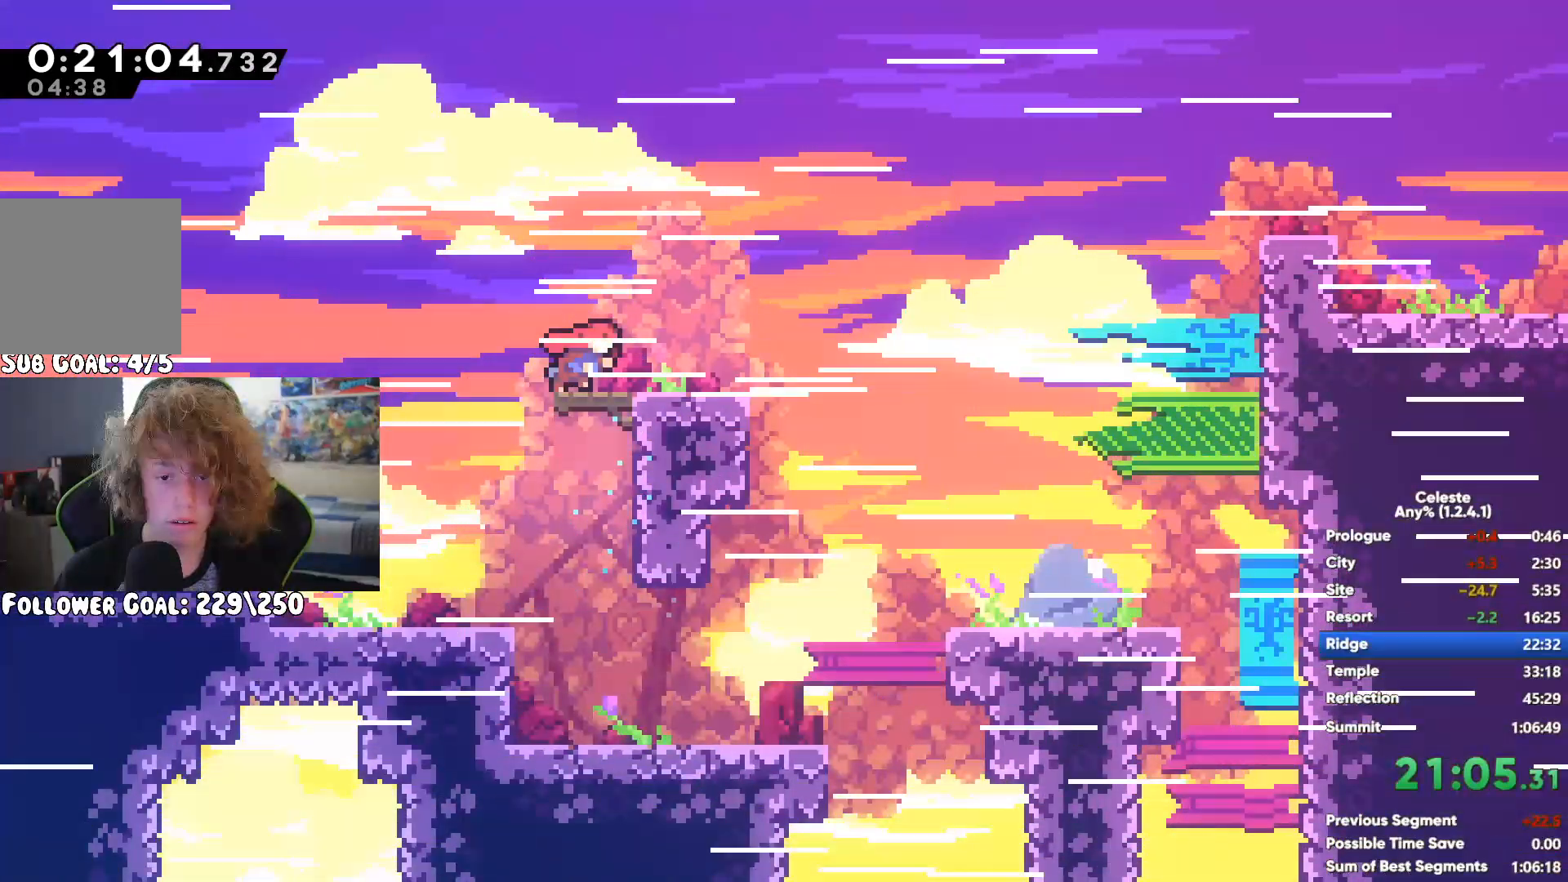
{"buttons": ["X"], "left_stick": "up-right", "right_stick": "center", "events": [[383, "A", "up"], [450, "X", "down"], [450, "left_stick", "up-right"]]}
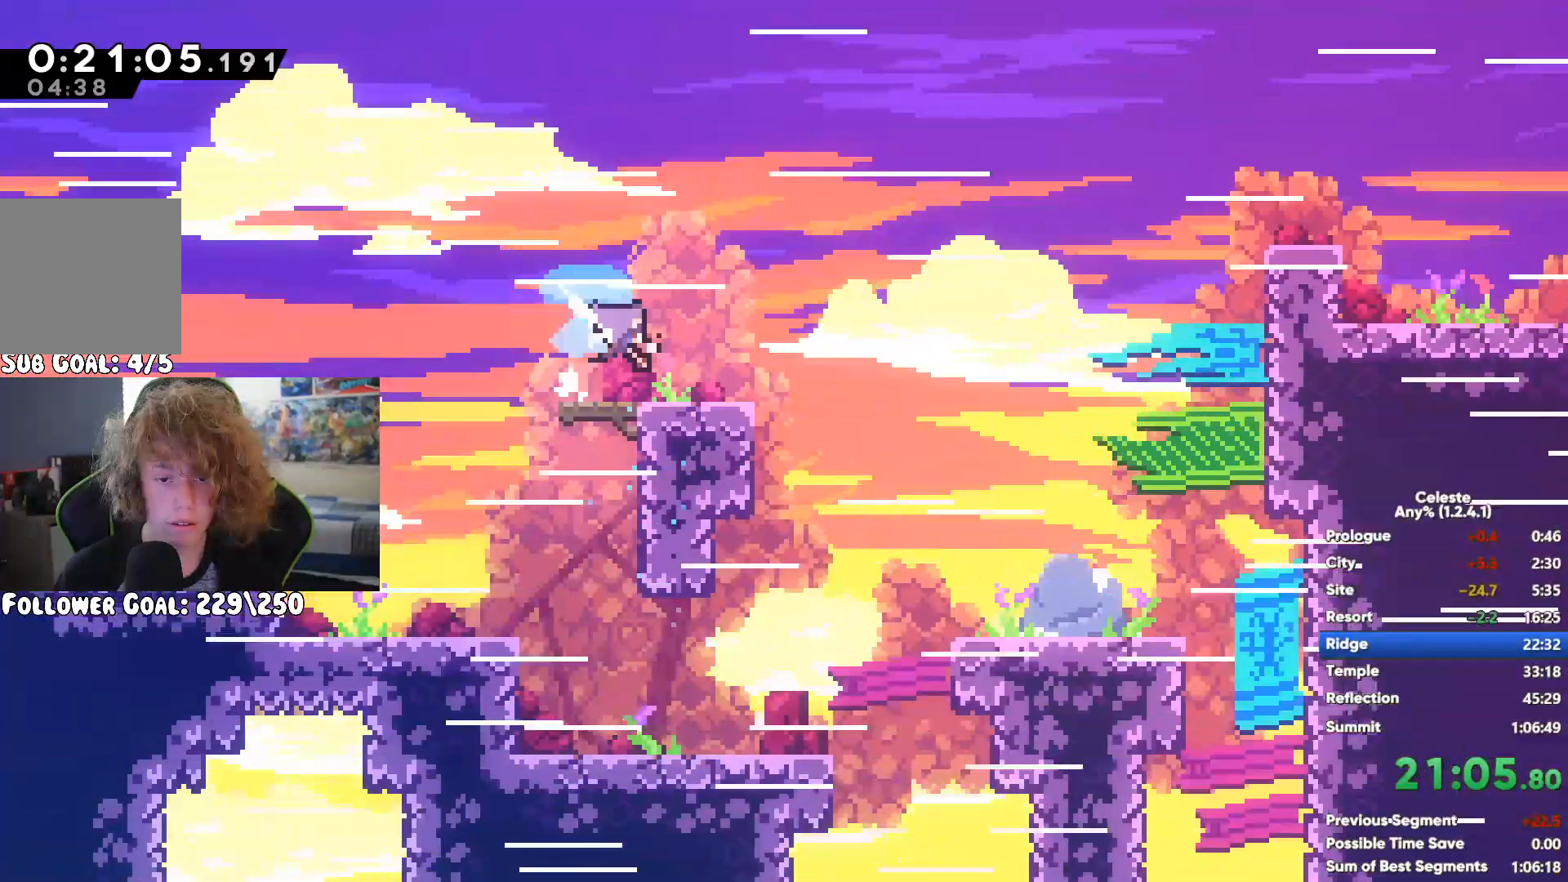
{"buttons": ["R1"], "left_stick": "up-right", "right_stick": "center", "events": [[117, "X", "up"], [167, "R1", "down"], [283, "A", "down"], [433, "A", "up"]]}
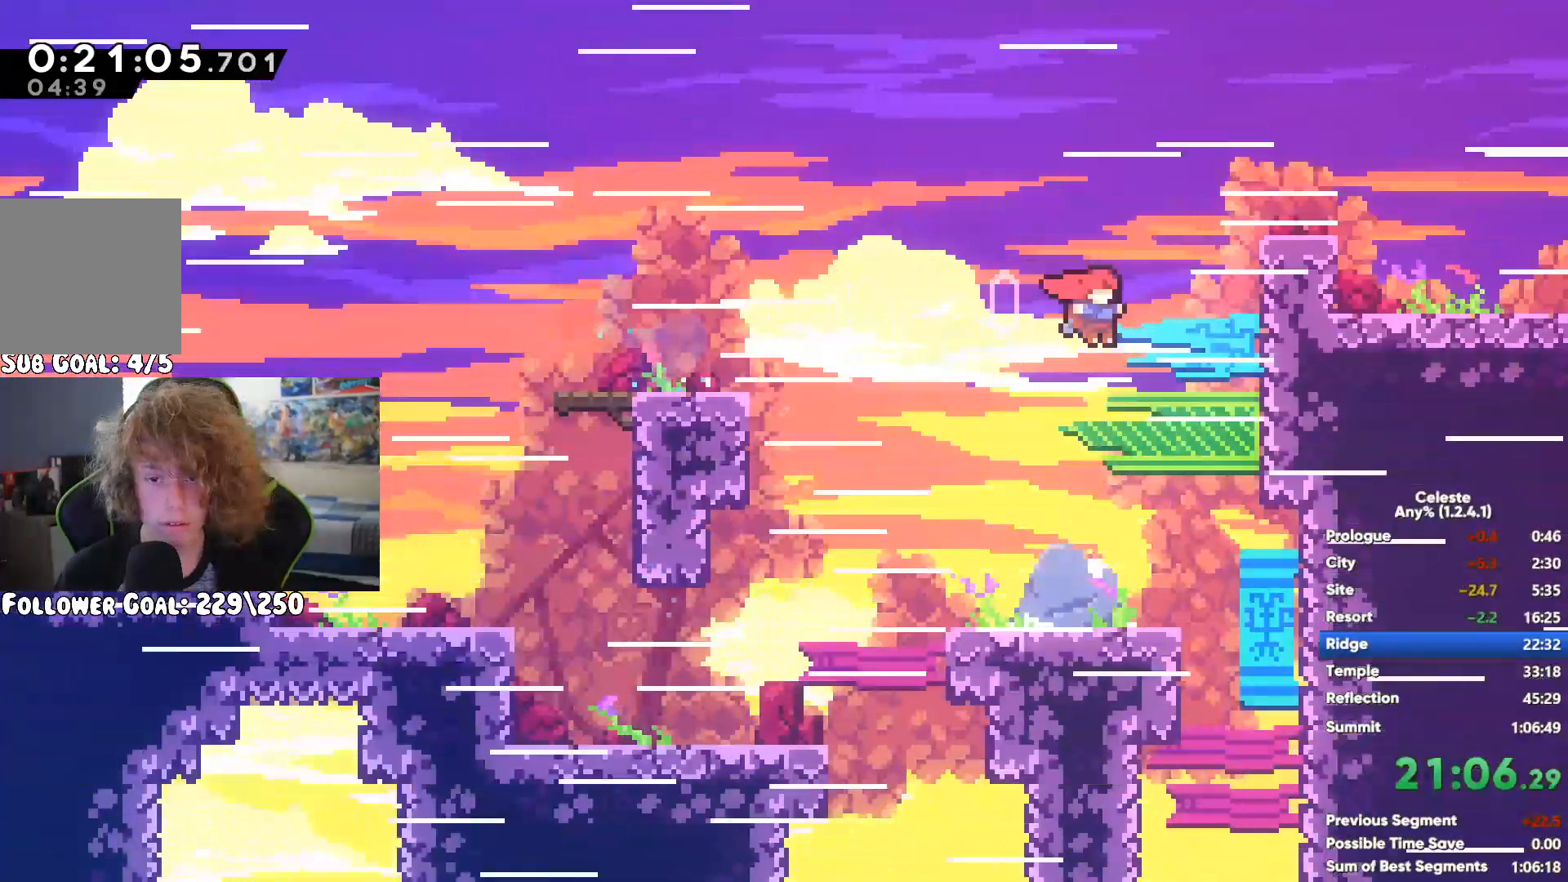
{"buttons": ["X"], "left_stick": "right", "right_stick": "center", "events": [[17, "left_stick", "right"], [200, "A", "down"], [367, "R1", "up"], [400, "A", "up"], [417, "X", "down"]]}
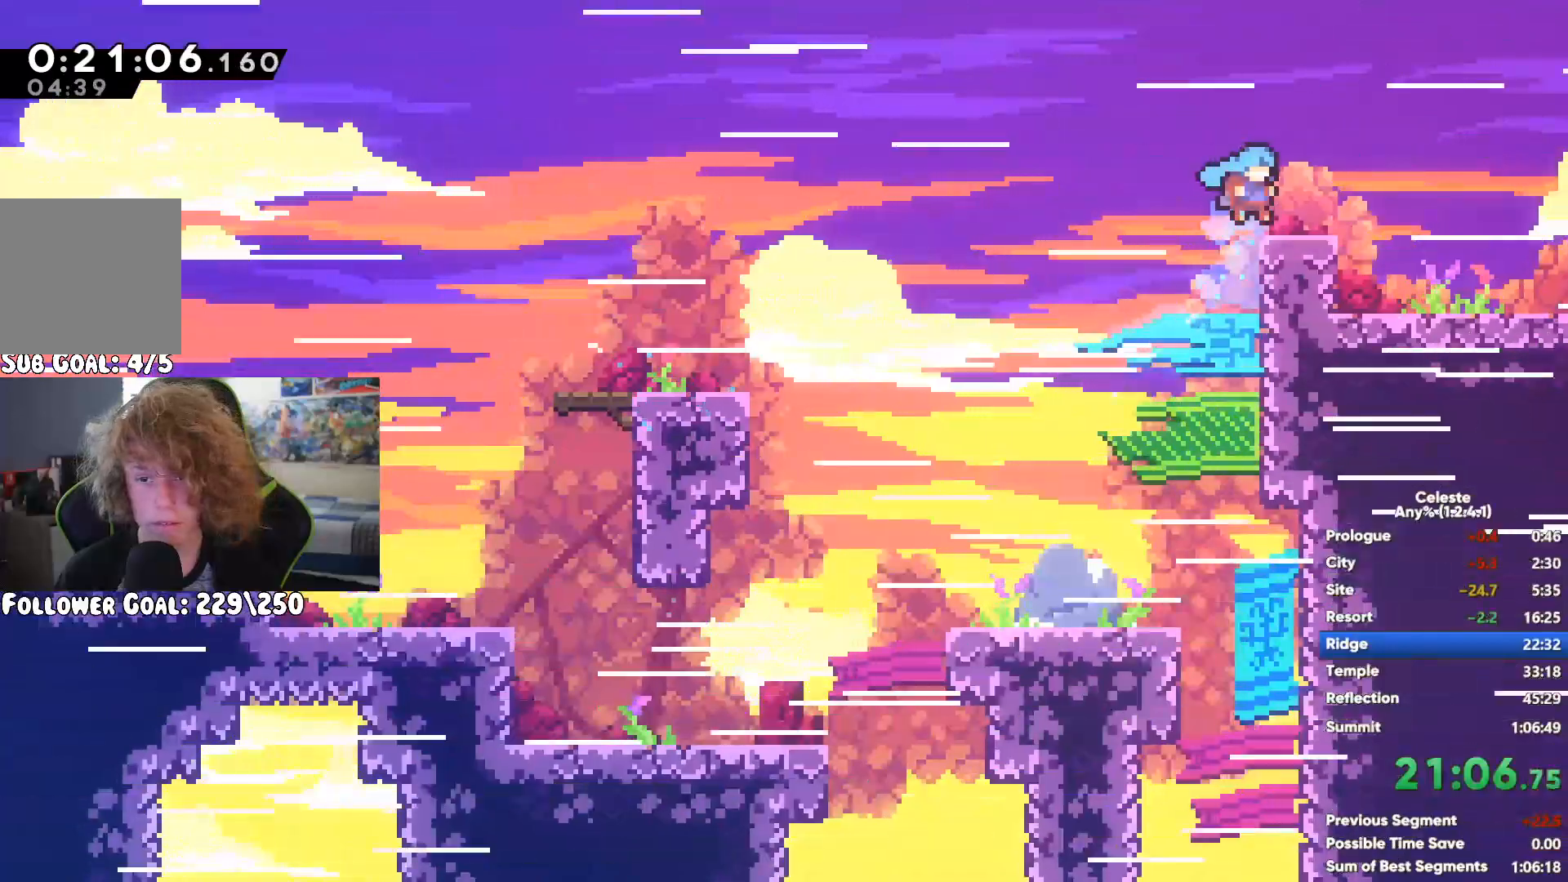
{"buttons": ["X"], "left_stick": "right", "right_stick": "center", "events": [[67, "L1", "down"], [150, "L1", "up"], [250, "X", "up"], [317, "X", "down"], [417, "X", "up"], [500, "X", "down"]]}
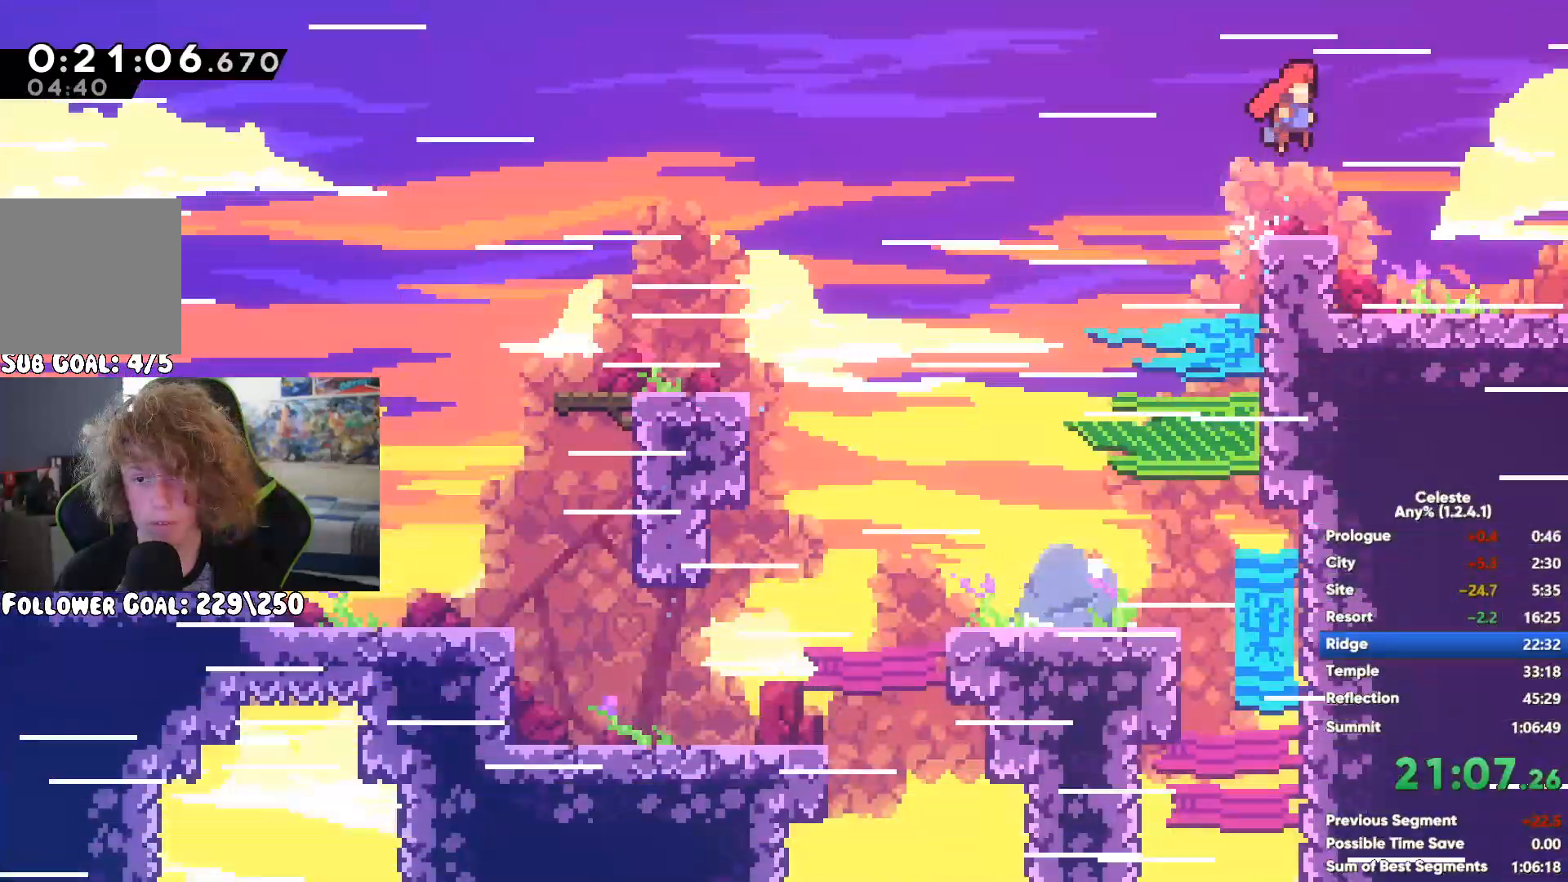
{"buttons": [], "left_stick": "right", "right_stick": "center", "events": [[100, "X", "up"], [167, "X", "down"], [283, "X", "up"], [350, "X", "down"], [483, "X", "up"]]}
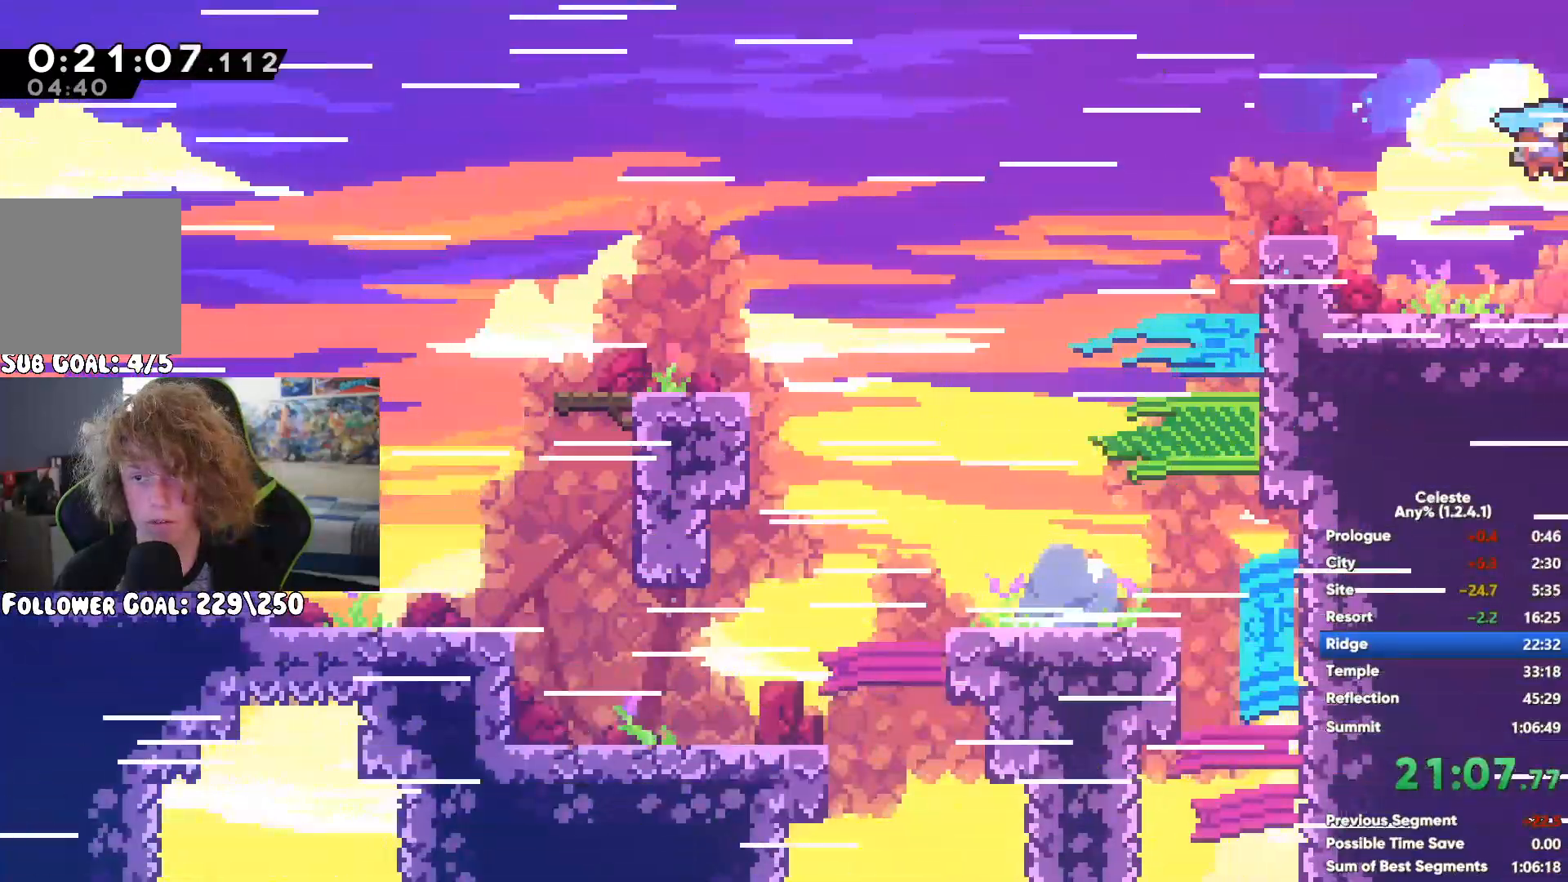
{"buttons": ["A"], "left_stick": "right", "right_stick": "center", "events": [[217, "X", "down"], [333, "X", "up"], [400, "X", "down"], [467, "A", "down"], [467, "X", "up"]]}
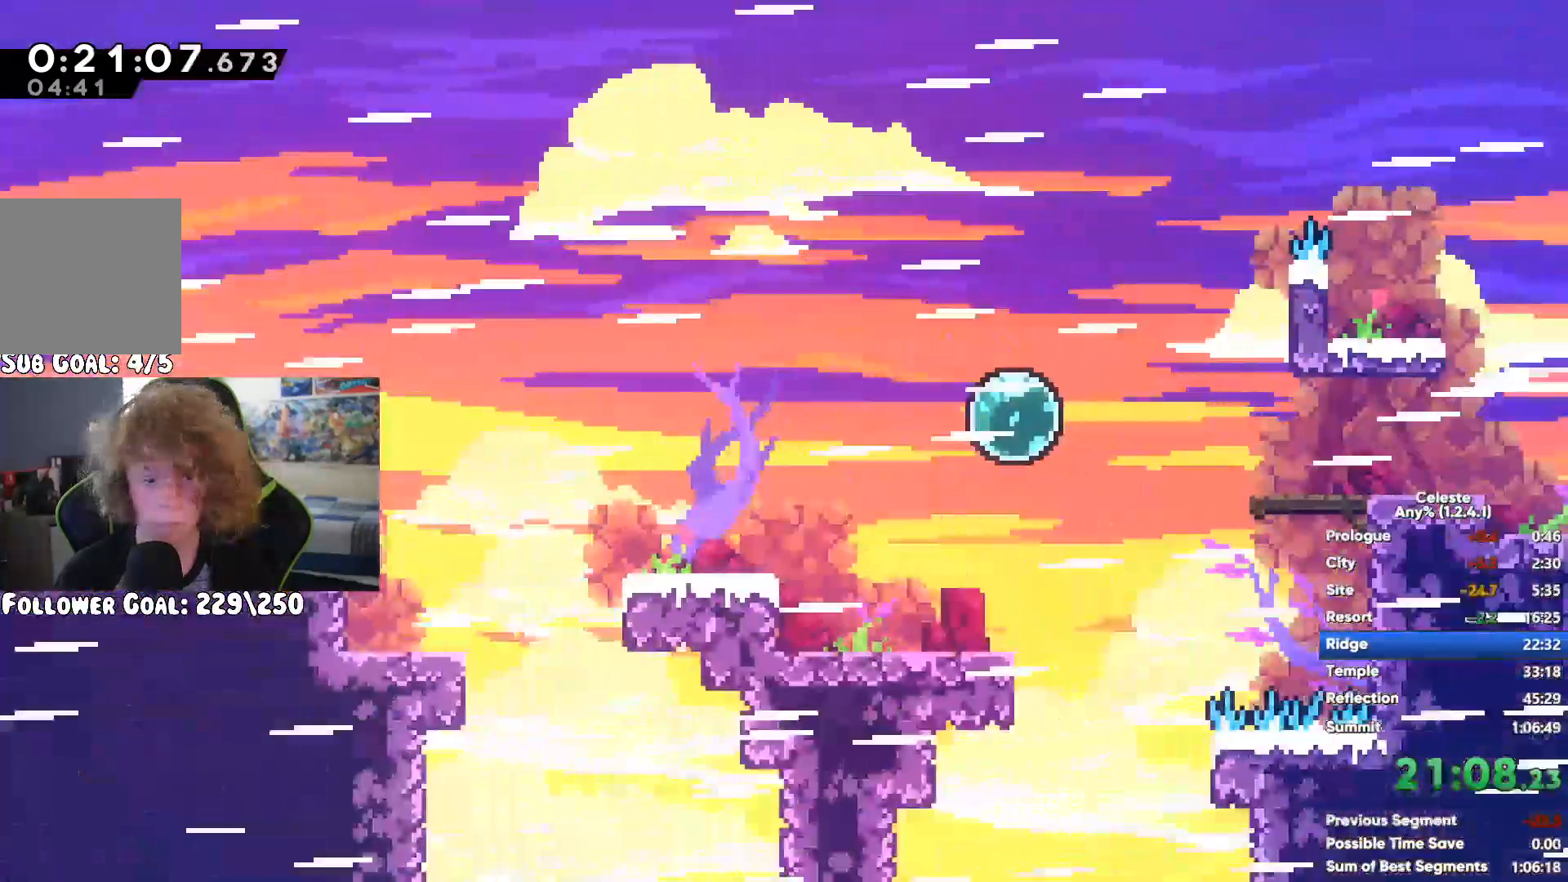
{"buttons": [], "left_stick": "right", "right_stick": "center", "events": [[250, "A", "up"]]}
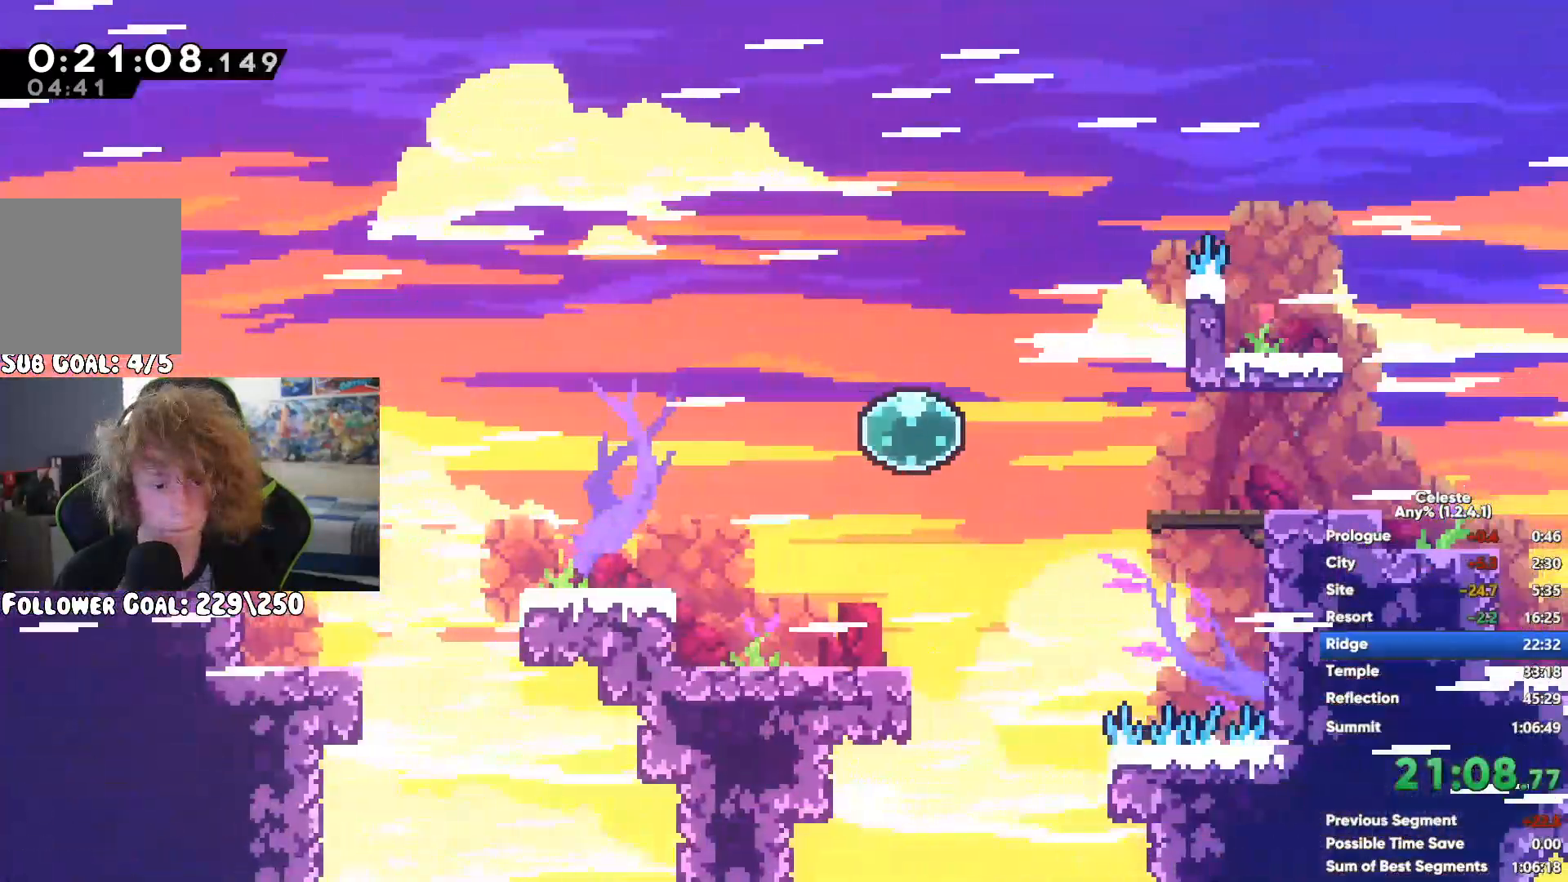
{"buttons": [], "left_stick": "right", "right_stick": "center", "events": [[100, "A", "down"], [167, "A", "up"], [167, "X", "down"], [200, "R1", "down"], [367, "X", "up"], [450, "R1", "up"]]}